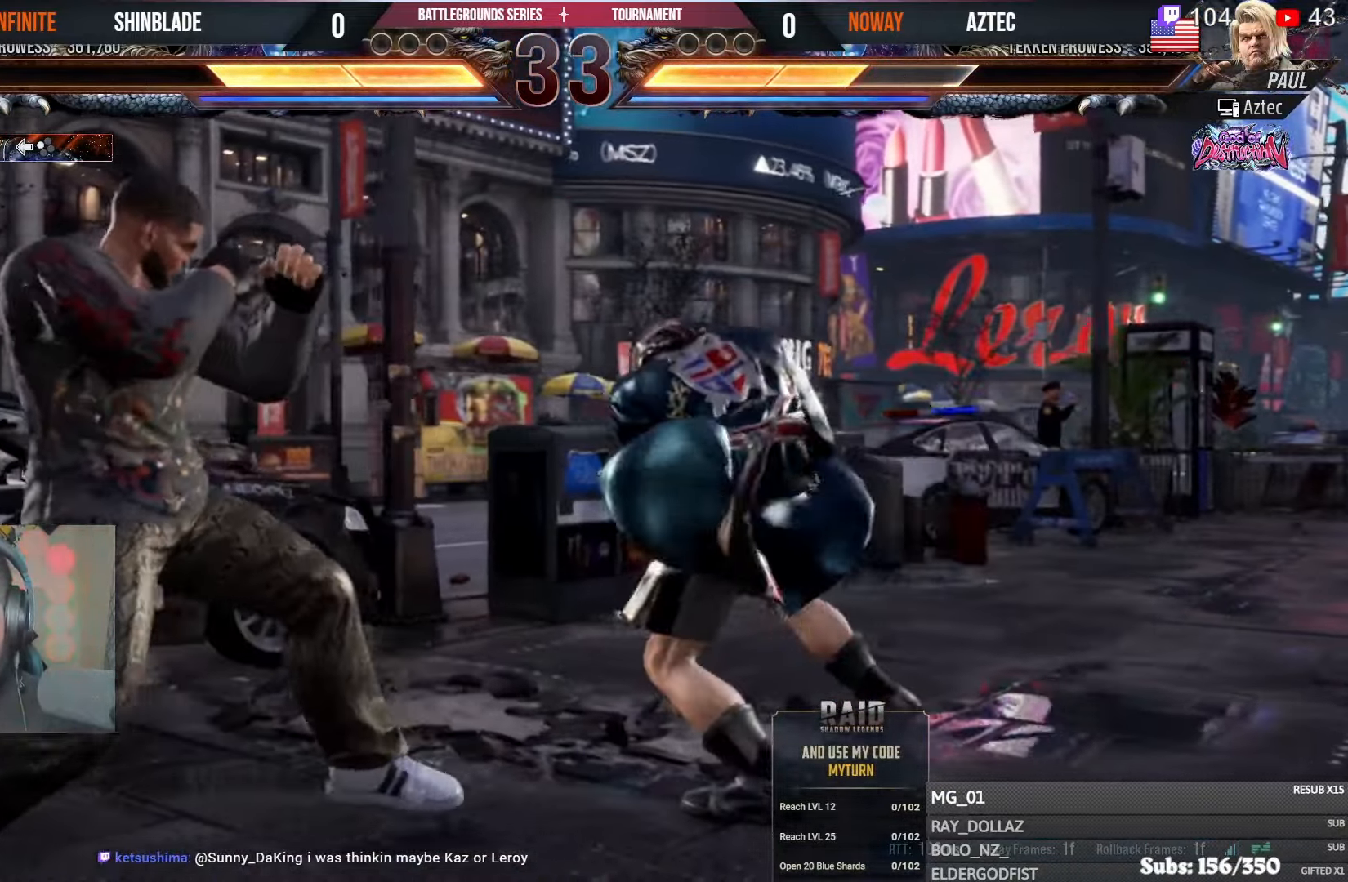
Gameplay with a controller (PlayStation layout); each line is a JSON object with the inputs held at the frame after it (dt_ms = milliseconds from this image to that frame). "events" lists button and stick changes between this image and that frame as [ms after this image, input, new state], when the widget could be followed in between.
{"dt_ms": 500, "buttons": [], "left_stick": "center", "right_stick": "center", "events": [[150, "TRIANGLE", "up"], [283, "SQUARE", "down"], [416, "SQUARE", "up"]]}
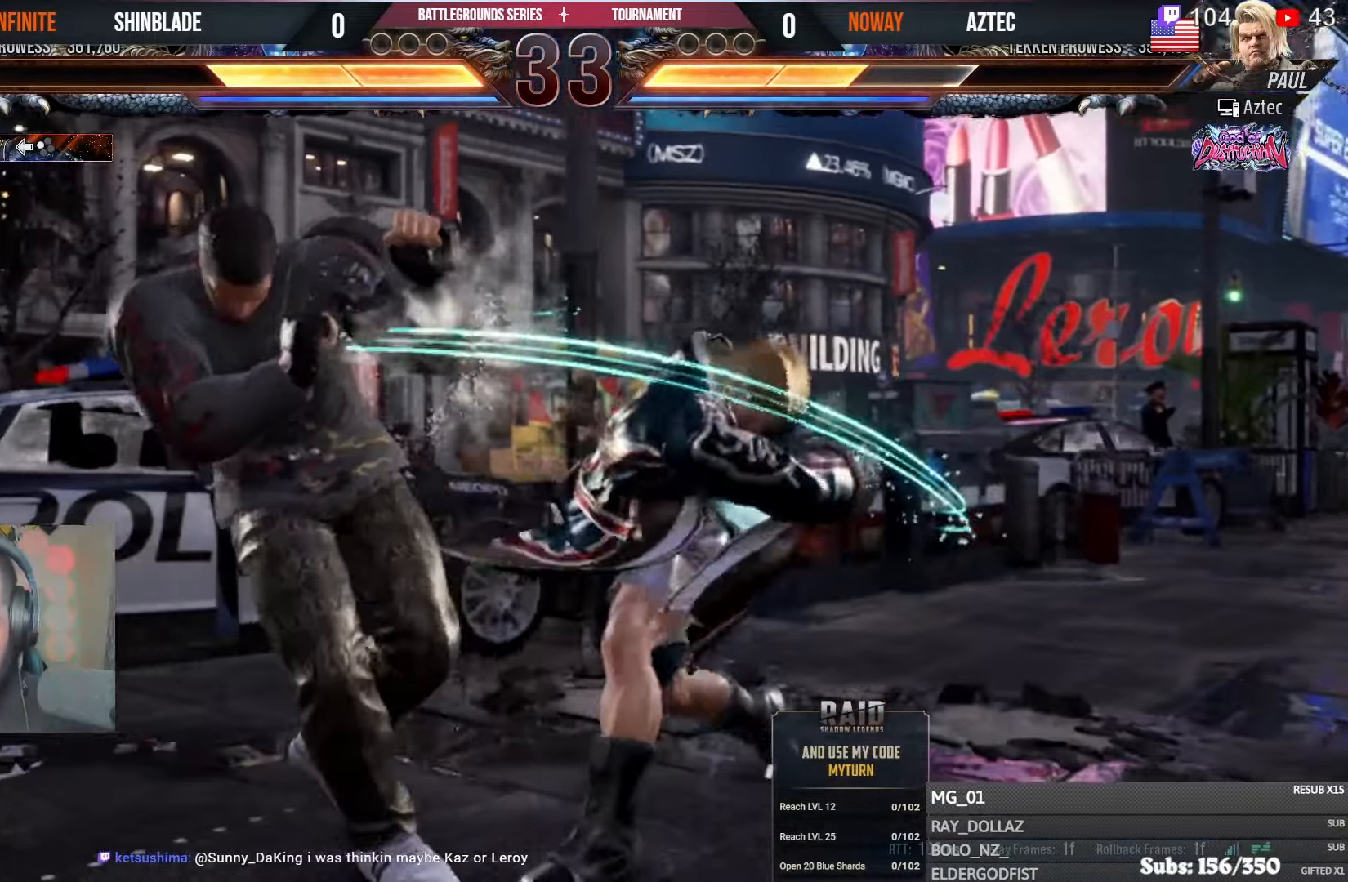
{"dt_ms": 500, "buttons": ["SQUARE", "DPAD_LEFT"], "left_stick": "center", "right_stick": "center", "events": [[316, "SQUARE", "down"], [400, "SQUARE", "up"], [450, "DPAD_LEFT", "down"], [450, "SQUARE", "down"]]}
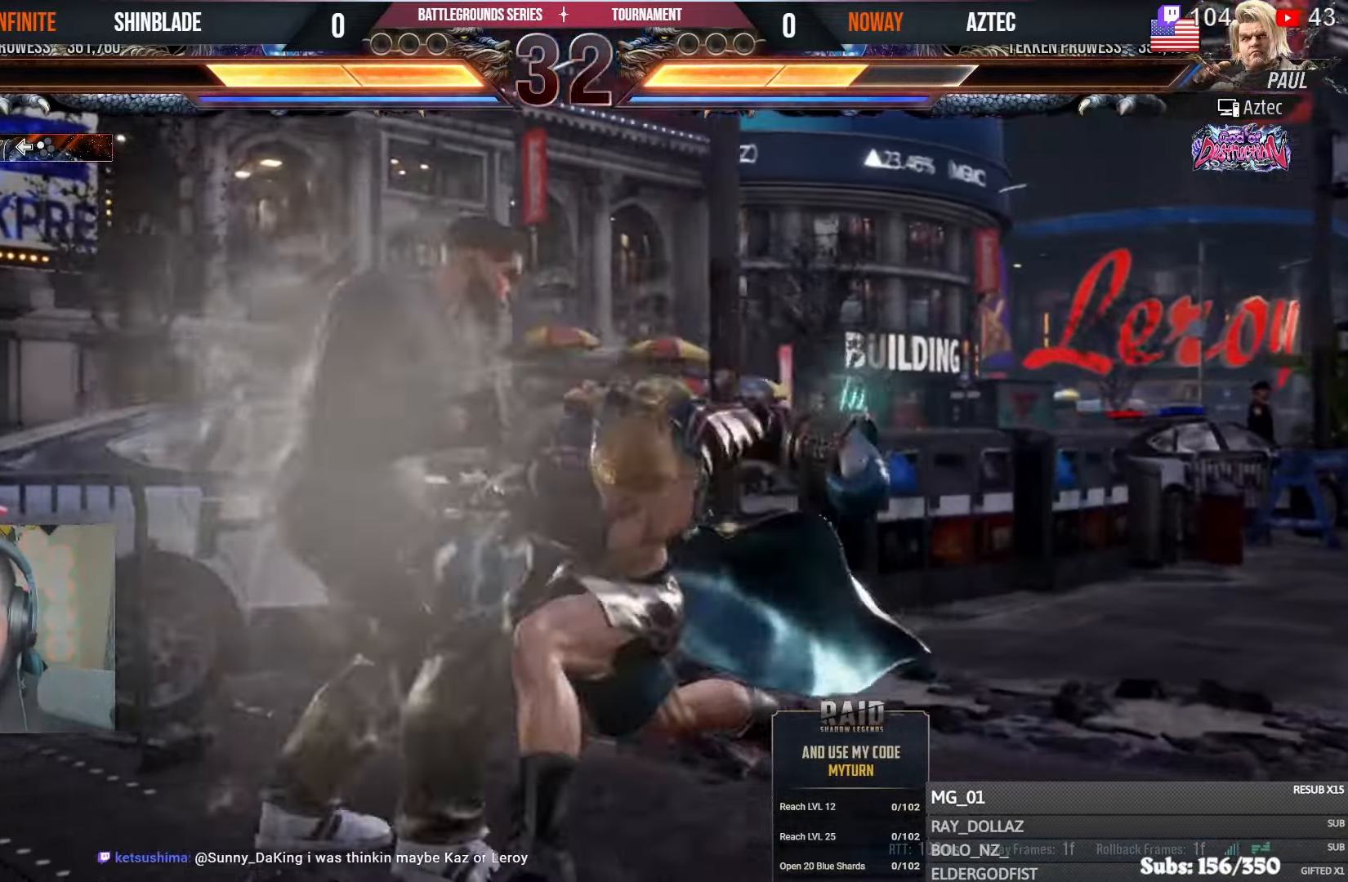
{"dt_ms": 500, "buttons": ["DPAD_RIGHT"], "left_stick": "center", "right_stick": "center", "events": [[16, "SQUARE", "up"], [66, "SQUARE", "down"], [150, "SQUARE", "up"], [216, "SQUARE", "down"], [366, "SQUARE", "up"], [400, "DPAD_LEFT", "up"], [433, "DPAD_RIGHT", "down"]]}
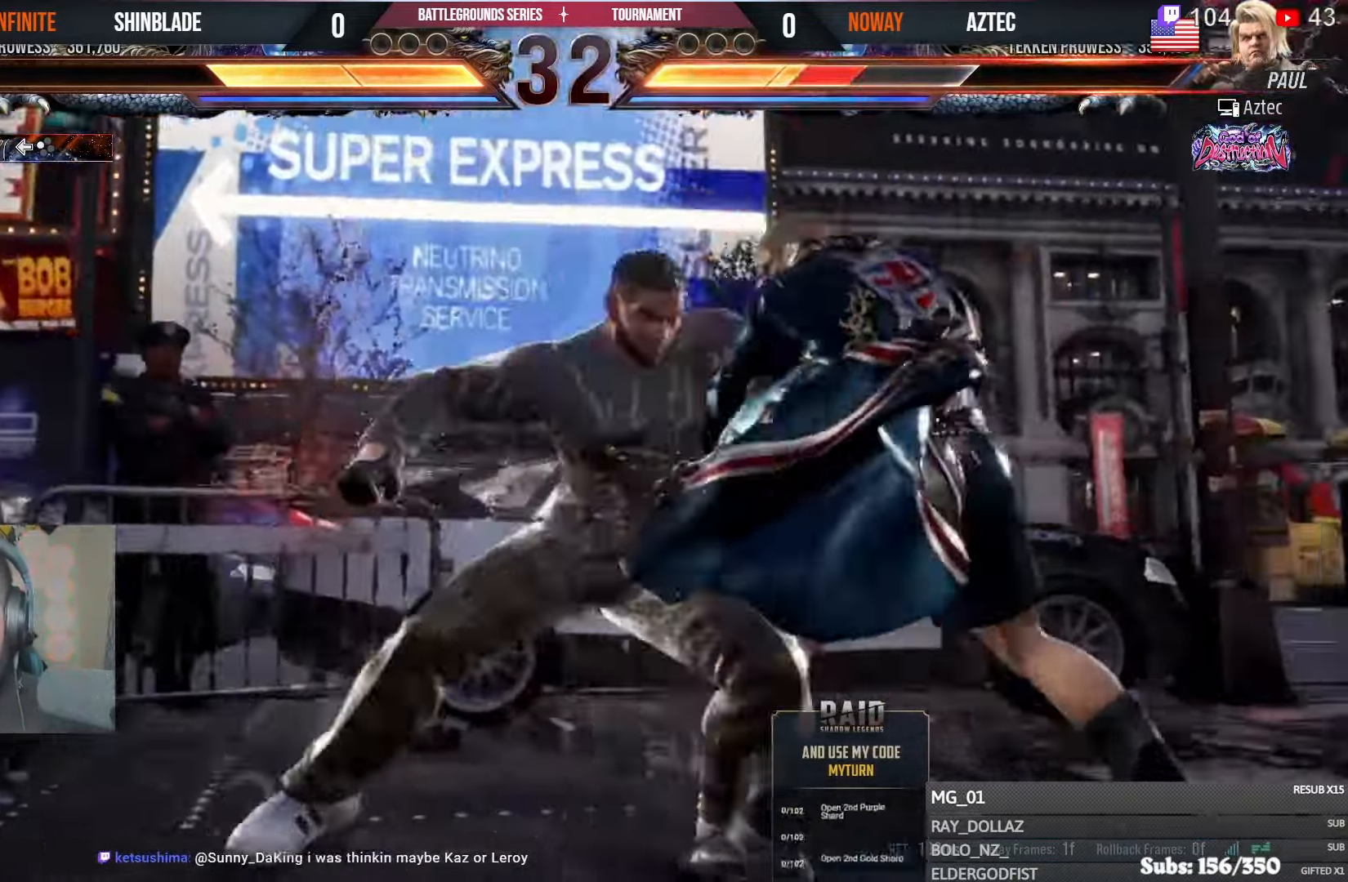
{"dt_ms": 500, "buttons": ["CROSS", "DPAD_RIGHT"], "left_stick": "center", "right_stick": "center", "events": [[200, "CROSS", "down"]]}
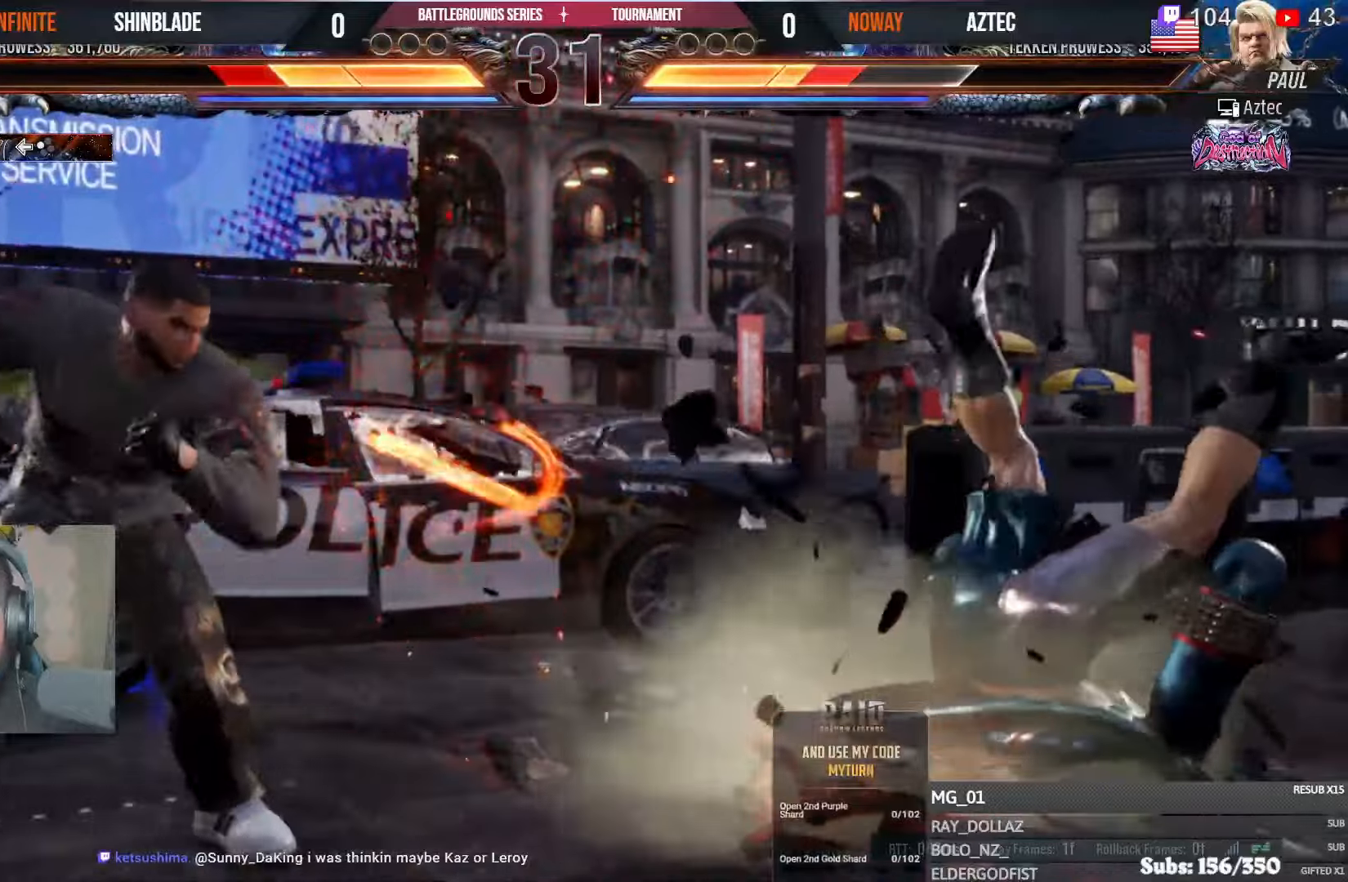
{"dt_ms": 500, "buttons": ["DPAD_RIGHT"], "left_stick": "center", "right_stick": "center", "events": [[50, "CROSS", "up"]]}
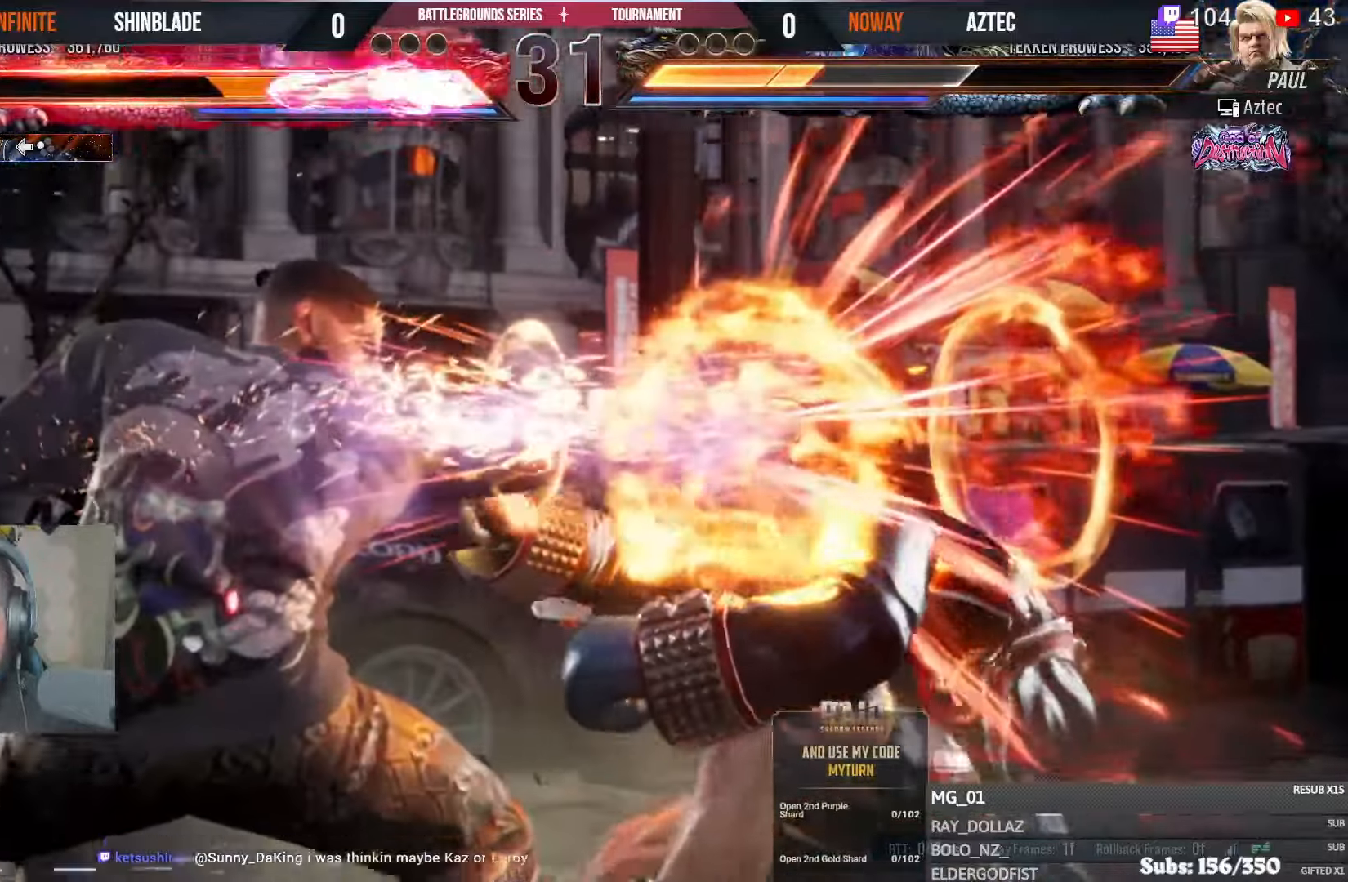
{"dt_ms": 500, "buttons": ["DPAD_RIGHT"], "left_stick": "center", "right_stick": "center", "events": []}
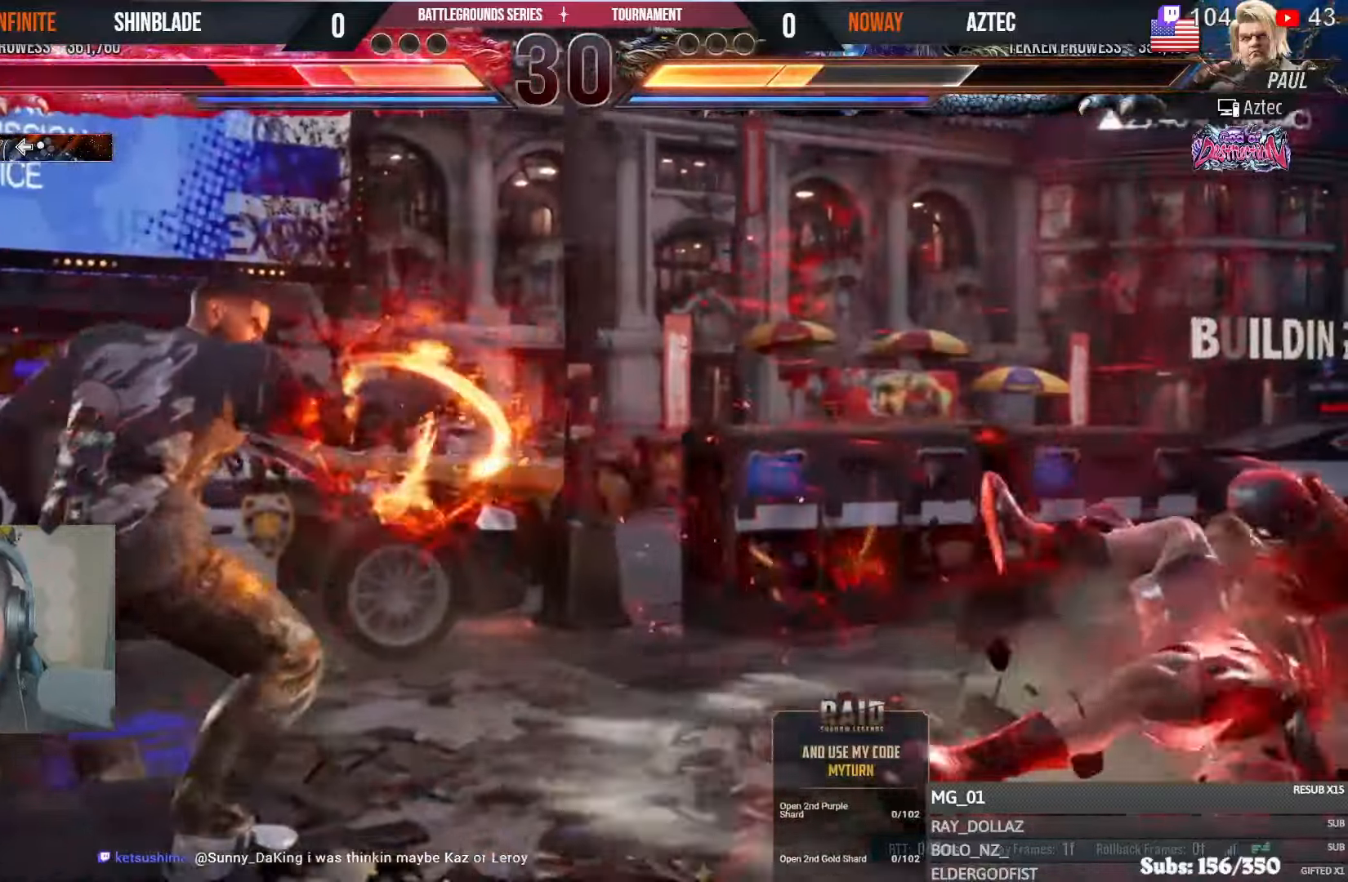
{"dt_ms": 500, "buttons": ["DPAD_RIGHT"], "left_stick": "center", "right_stick": "center", "events": []}
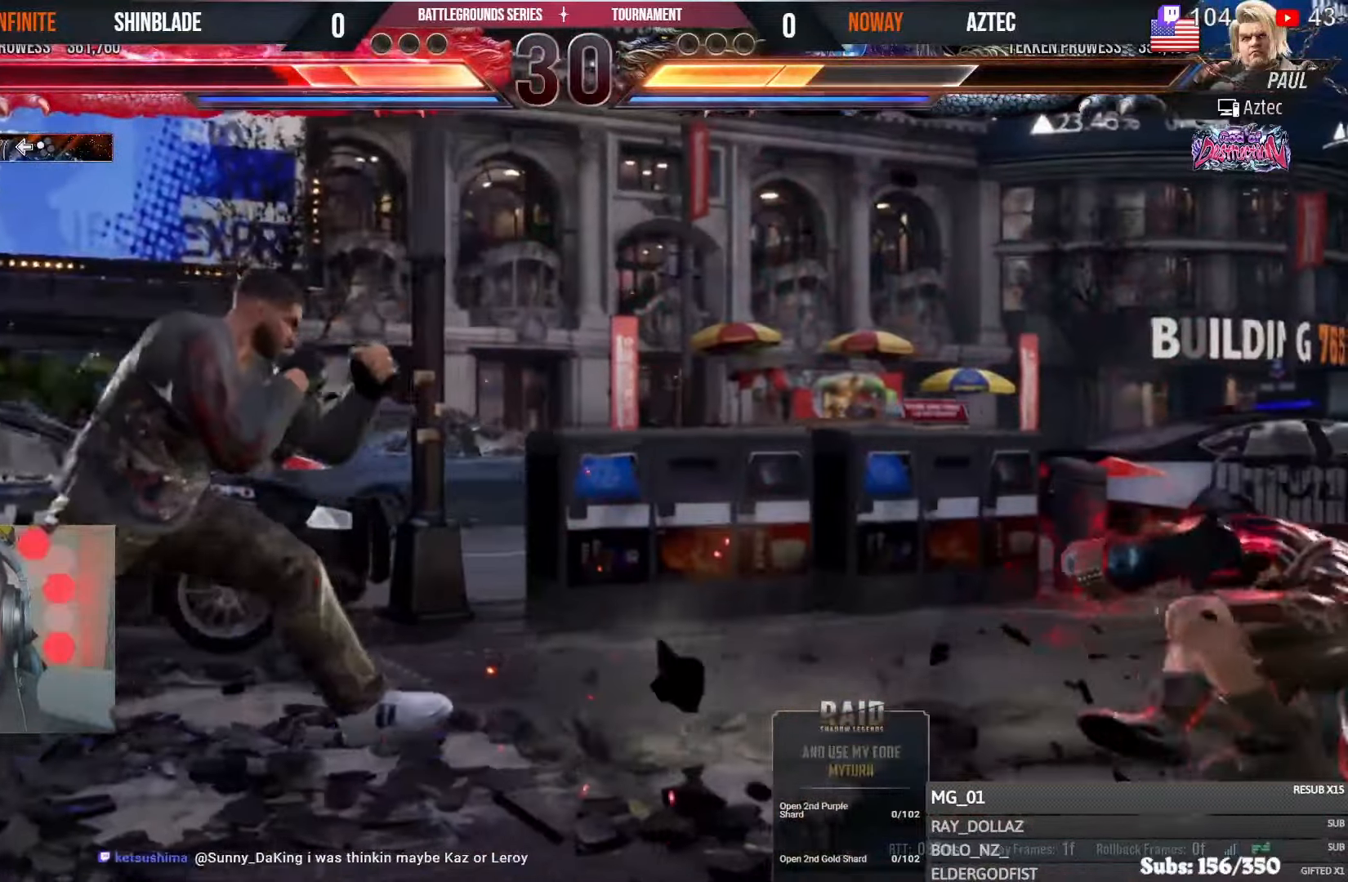
{"dt_ms": 500, "buttons": ["DPAD_RIGHT"], "left_stick": "center", "right_stick": "center", "events": [[133, "DPAD_RIGHT", "up"], [283, "DPAD_RIGHT", "down"], [333, "DPAD_RIGHT", "up"], [400, "DPAD_RIGHT", "down"]]}
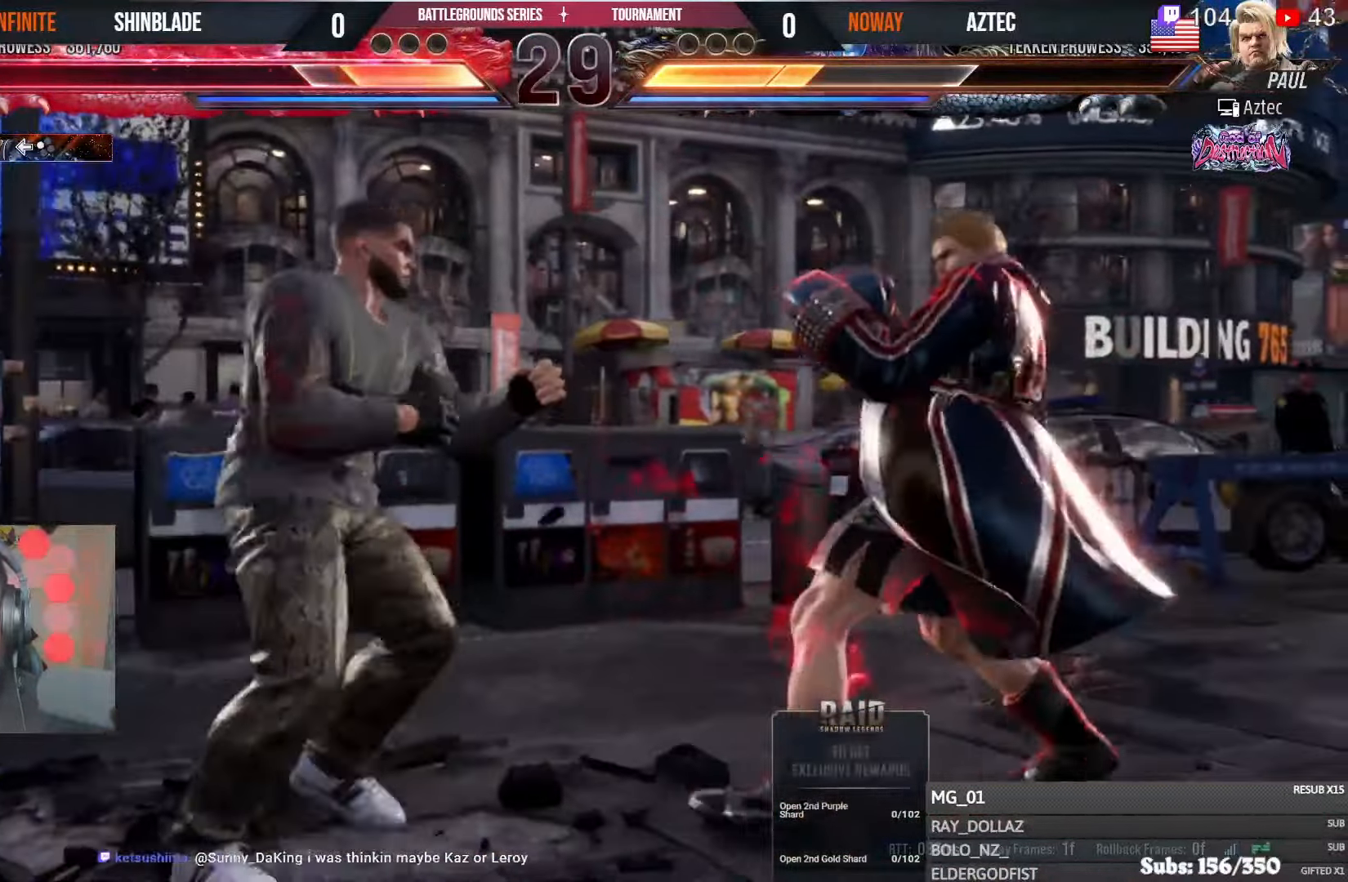
{"dt_ms": 500, "buttons": [], "left_stick": "center", "right_stick": "center", "events": [[33, "DPAD_RIGHT", "up"], [83, "R1", "down"], [150, "R1", "up"]]}
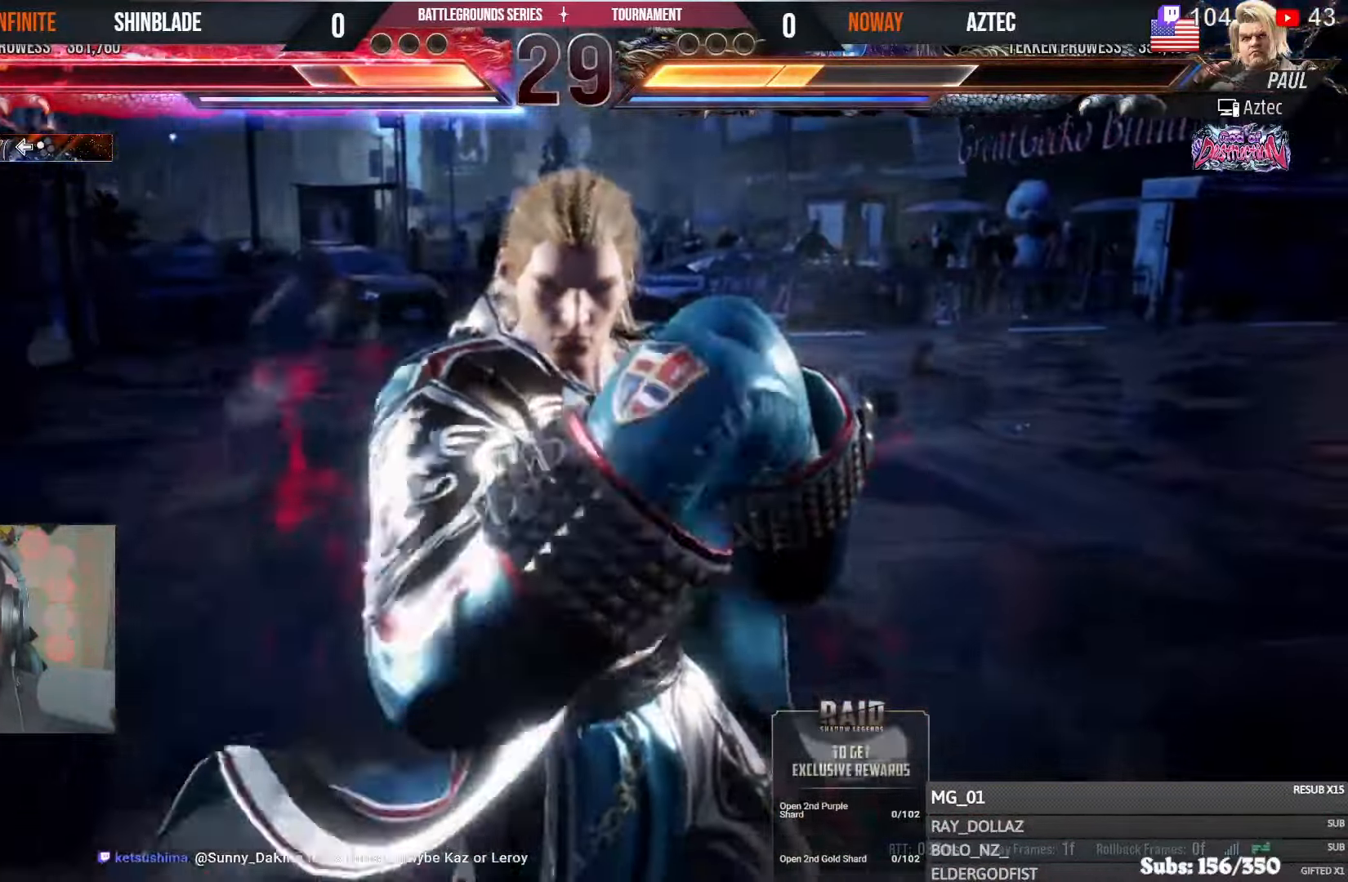
{"dt_ms": 500, "buttons": [], "left_stick": "center", "right_stick": "center", "events": [[283, "L1", "down"], [333, "L1", "up"]]}
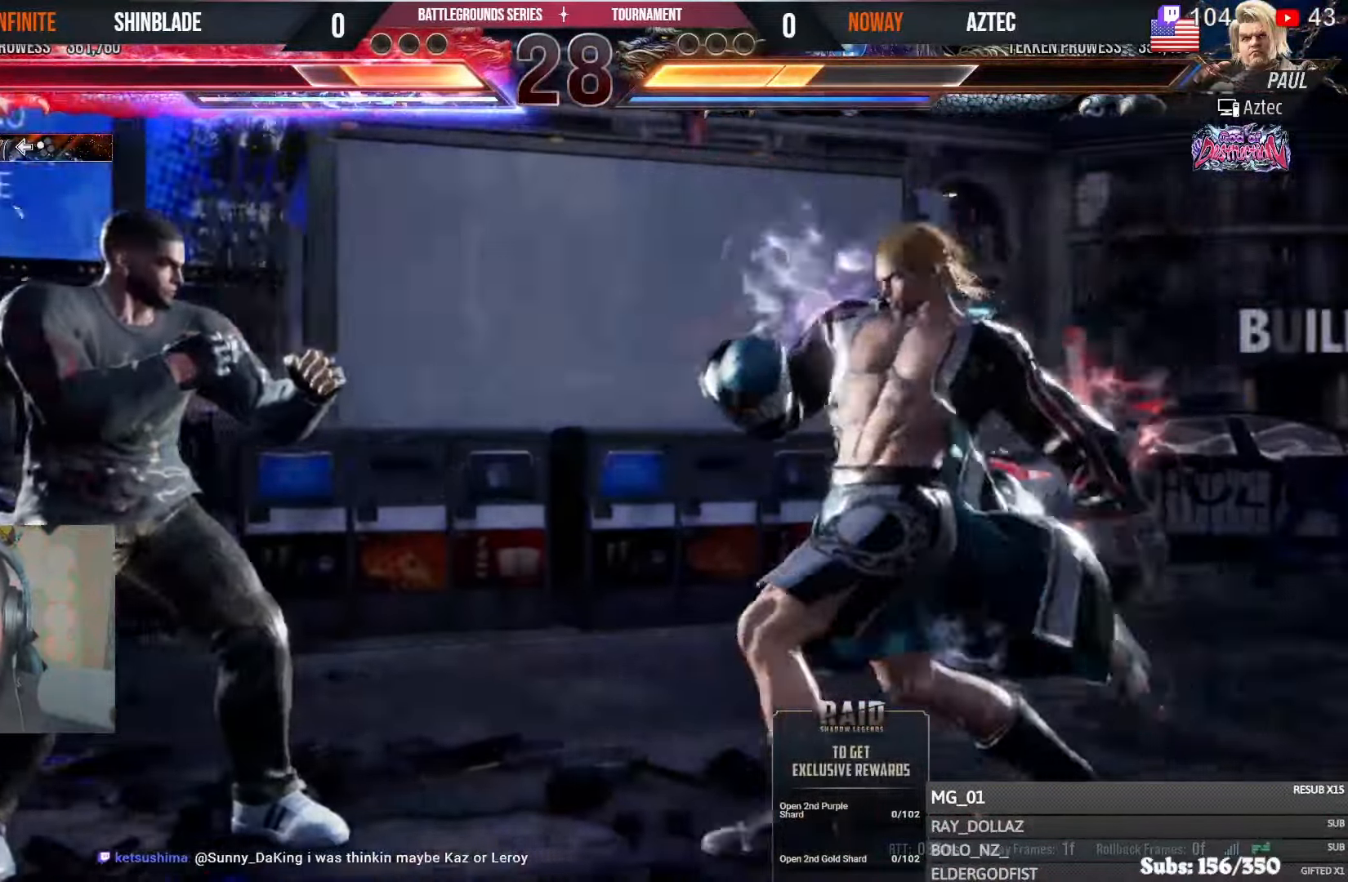
{"dt_ms": 500, "buttons": [], "left_stick": "center", "right_stick": "center", "events": [[166, "SQUARE", "down"], [233, "SQUARE", "up"], [300, "SQUARE", "down"], [350, "SQUARE", "up"], [450, "SQUARE", "down"], [483, "SQUARE", "up"]]}
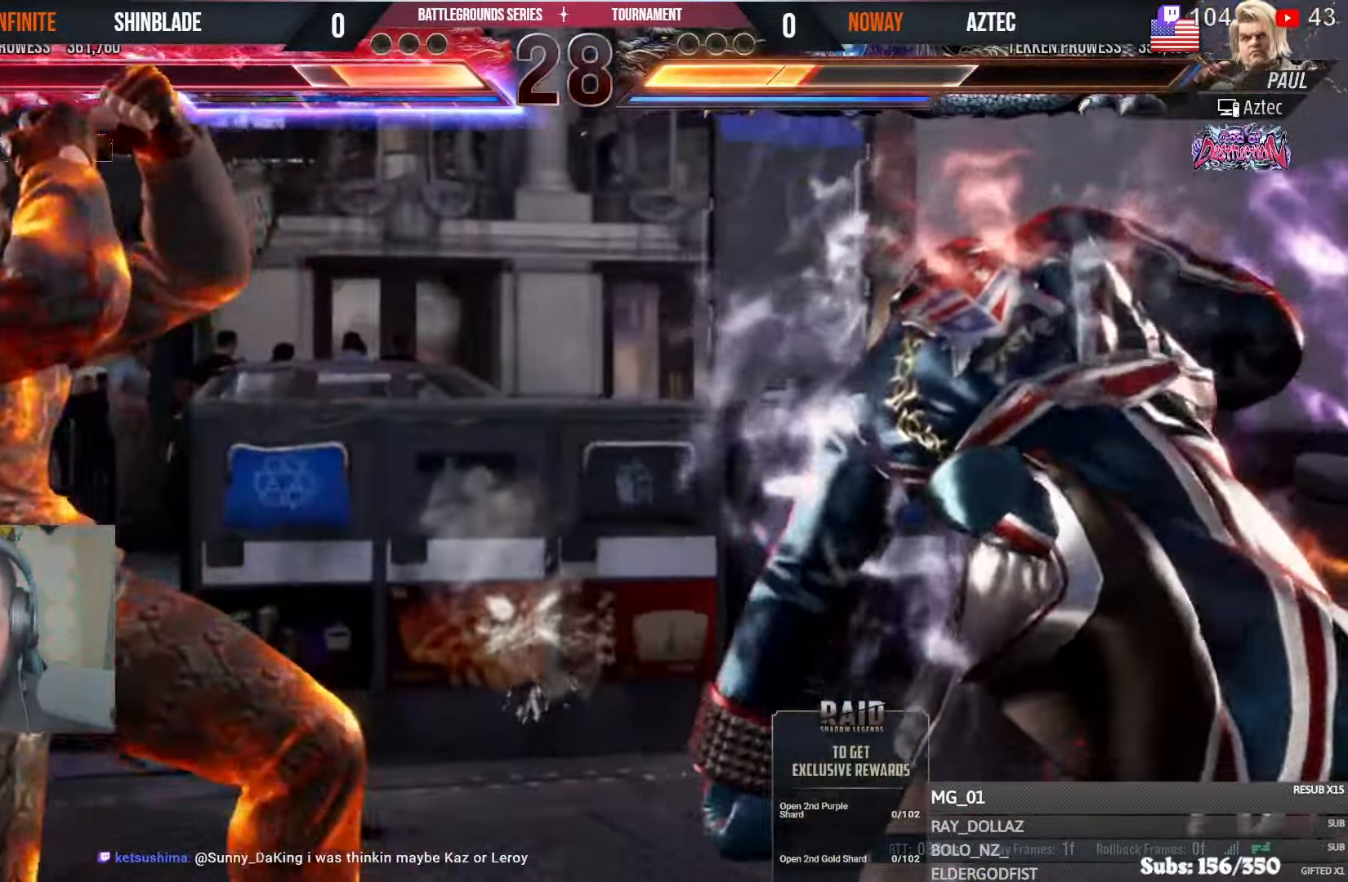
{"dt_ms": 500, "buttons": [], "left_stick": "center", "right_stick": "center", "events": [[50, "SQUARE", "down"], [150, "SQUARE", "up"], [383, "DPAD_RIGHT", "down"], [450, "DPAD_RIGHT", "up"]]}
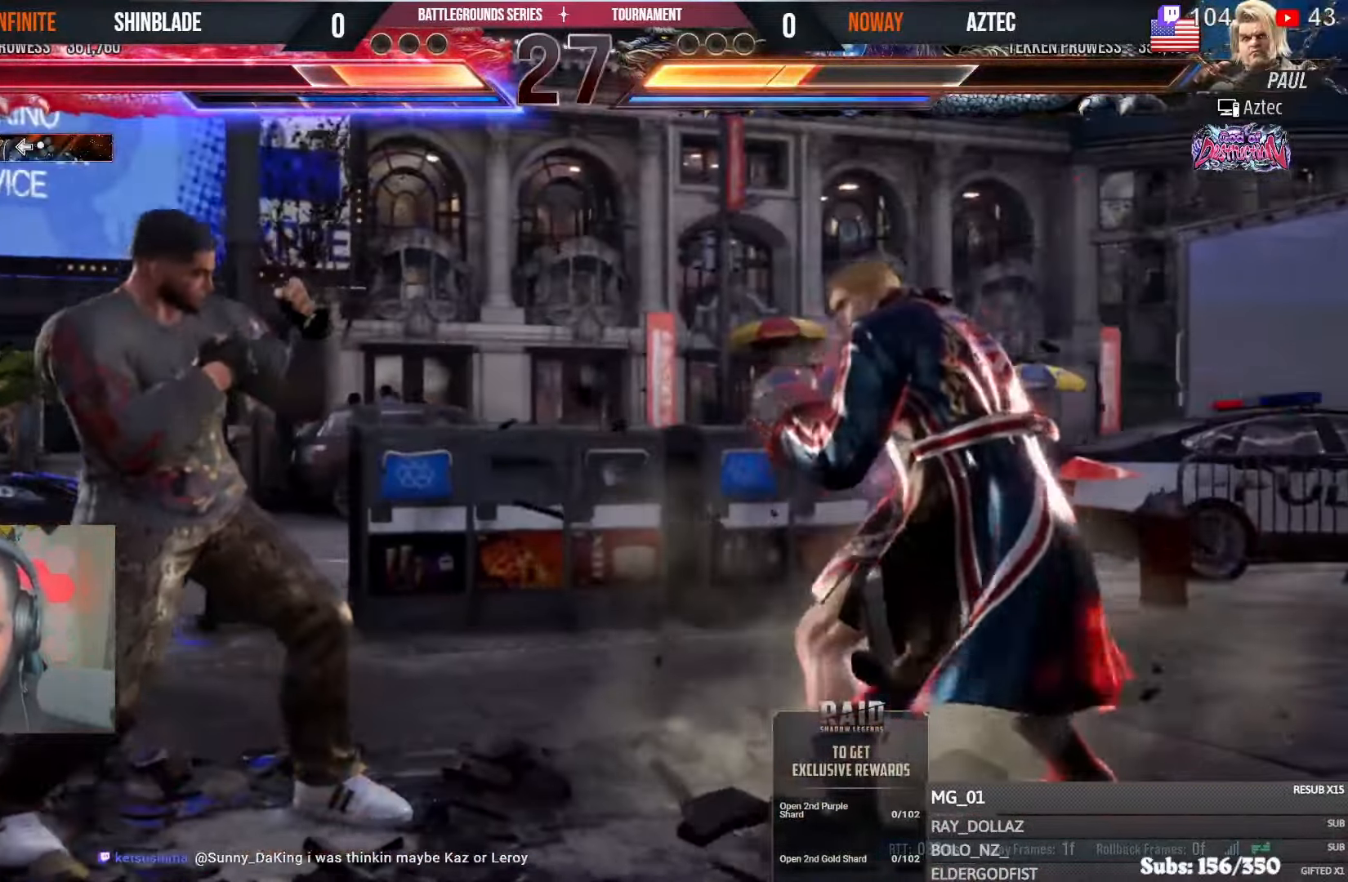
{"dt_ms": 500, "buttons": [], "left_stick": "center", "right_stick": "center", "events": [[33, "DPAD_RIGHT", "down"], [183, "CIRCLE", "down"], [183, "CROSS", "down"], [266, "CIRCLE", "up"], [266, "CROSS", "up"], [383, "DPAD_DOWN", "down"], [400, "DPAD_RIGHT", "up"], [433, "DPAD_DOWN", "up"], [433, "DPAD_LEFT", "down"], [466, "DPAD_LEFT", "up"]]}
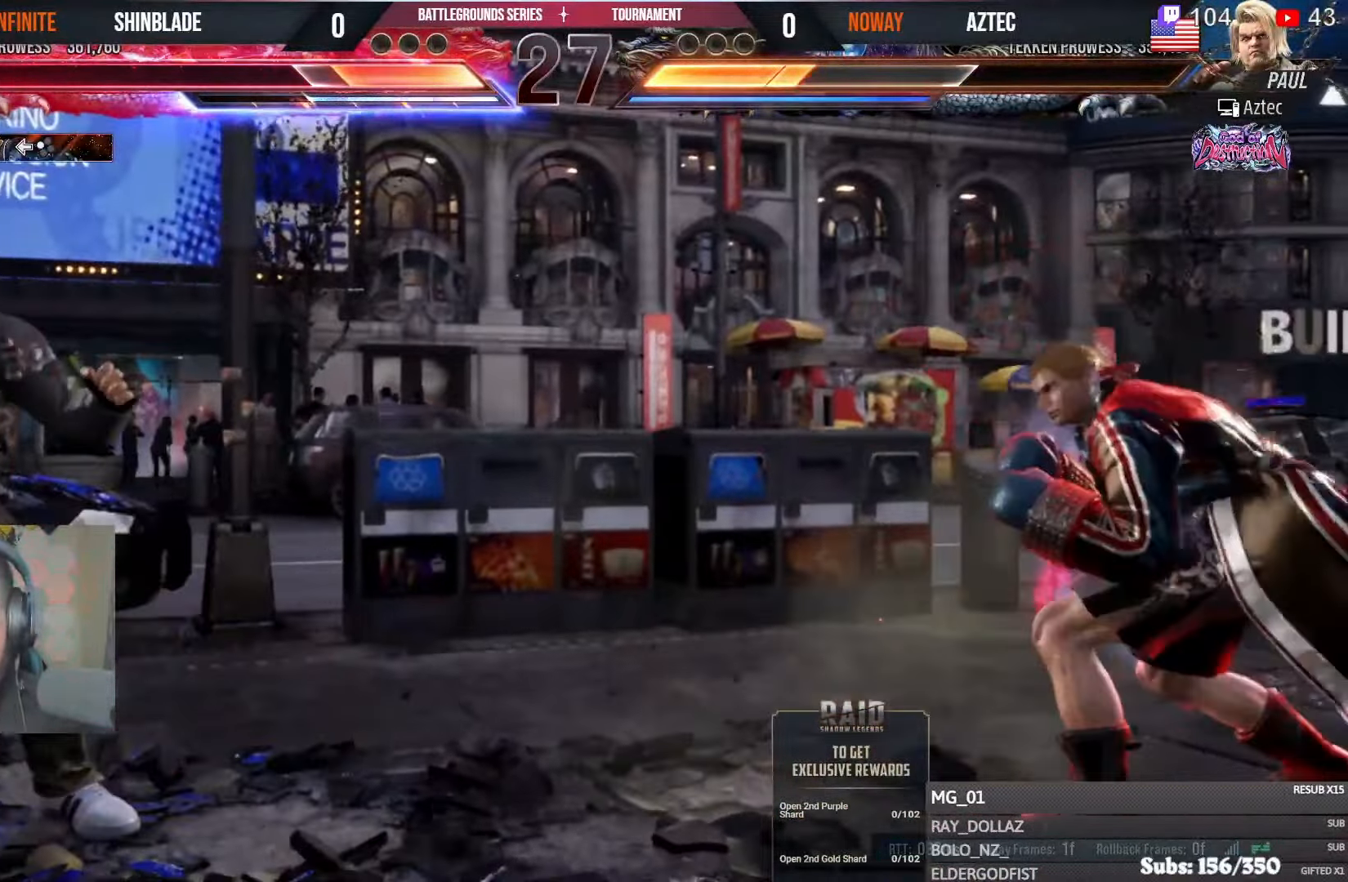
{"dt_ms": 500, "buttons": ["SQUARE", "TRIANGLE", "DPAD_LEFT"], "left_stick": "center", "right_stick": "center", "events": [[16, "DPAD_LEFT", "down"], [66, "DPAD_LEFT", "up"], [116, "DPAD_LEFT", "down"], [300, "DPAD_LEFT", "up"], [366, "TRIANGLE", "down"], [383, "SQUARE", "down"], [466, "SQUARE", "up"], [483, "DPAD_LEFT", "down"], [483, "SQUARE", "down"]]}
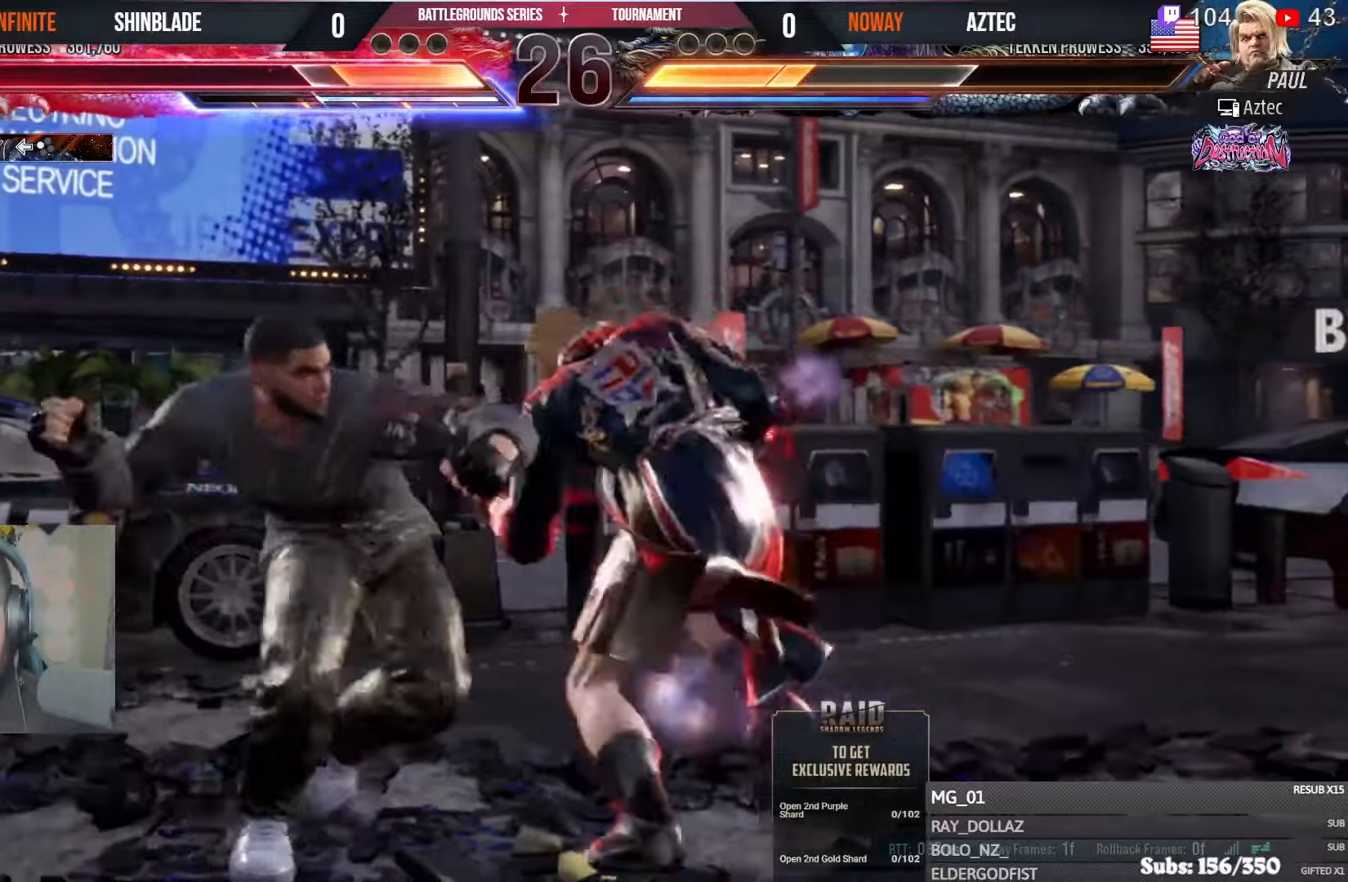
{"dt_ms": 500, "buttons": ["DPAD_LEFT"], "left_stick": "center", "right_stick": "center", "events": [[50, "TRIANGLE", "up"], [66, "SQUARE", "up"], [116, "SQUARE", "down"], [116, "TRIANGLE", "down"], [300, "SQUARE", "up"], [300, "TRIANGLE", "up"], [350, "SQUARE", "down"], [350, "TRIANGLE", "down"], [433, "SQUARE", "up"], [466, "TRIANGLE", "up"]]}
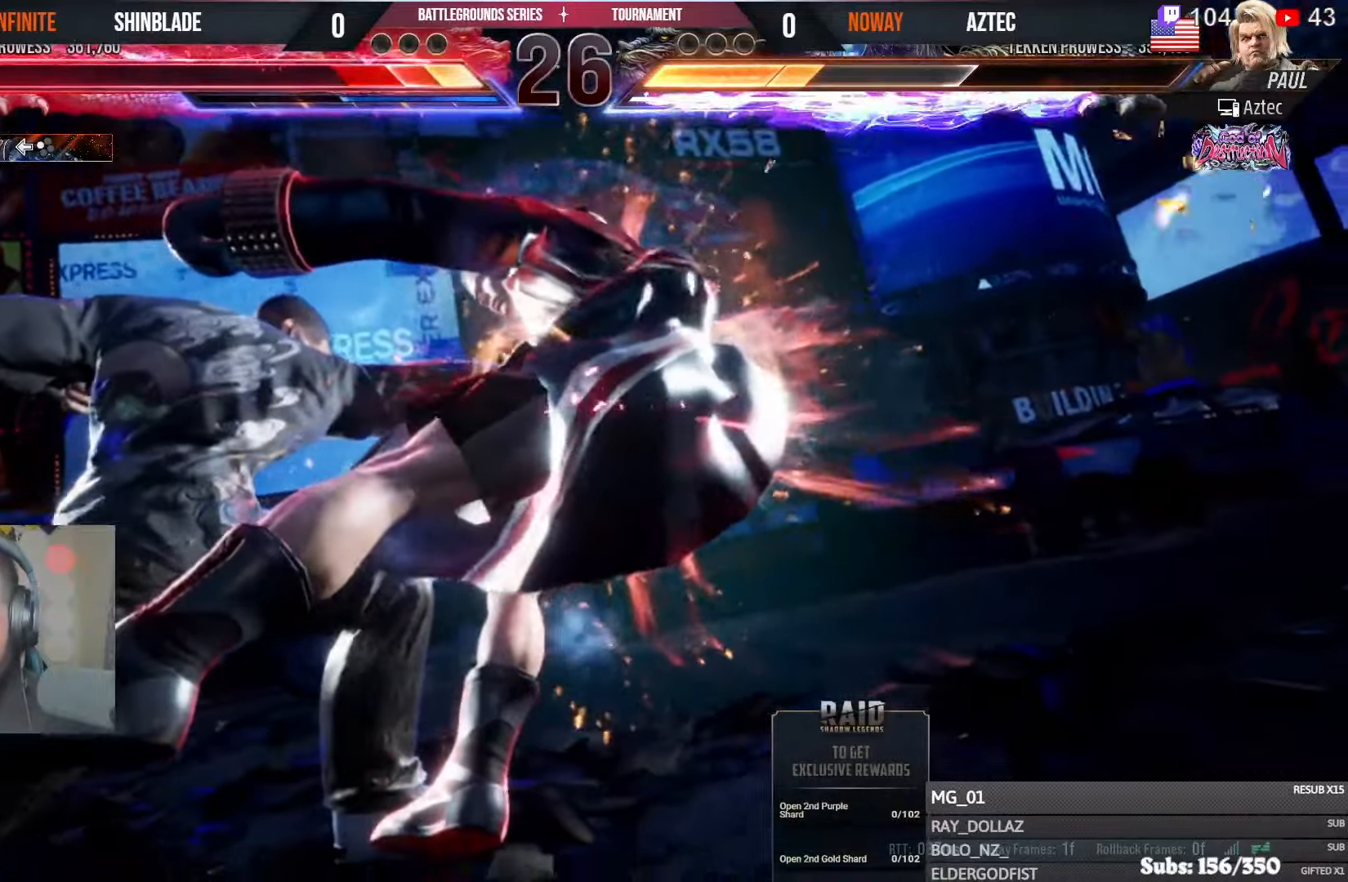
{"dt_ms": 500, "buttons": ["DPAD_UP"], "left_stick": "center", "right_stick": "center"}
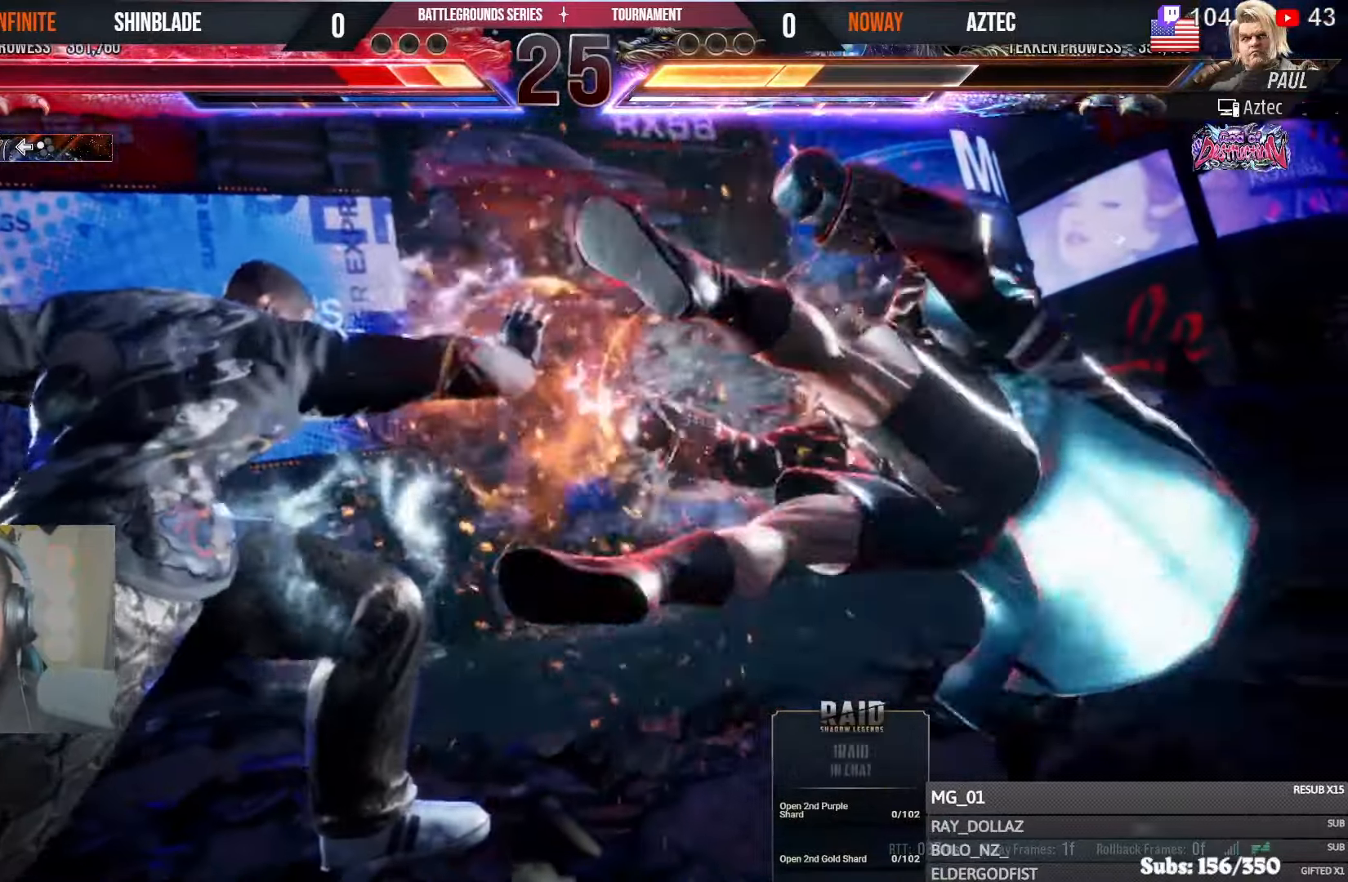
{"dt_ms": 500, "buttons": ["SQUARE", "TRIANGLE", "DPAD_DOWN", "DPAD_RIGHT"], "left_stick": "center", "right_stick": "center"}
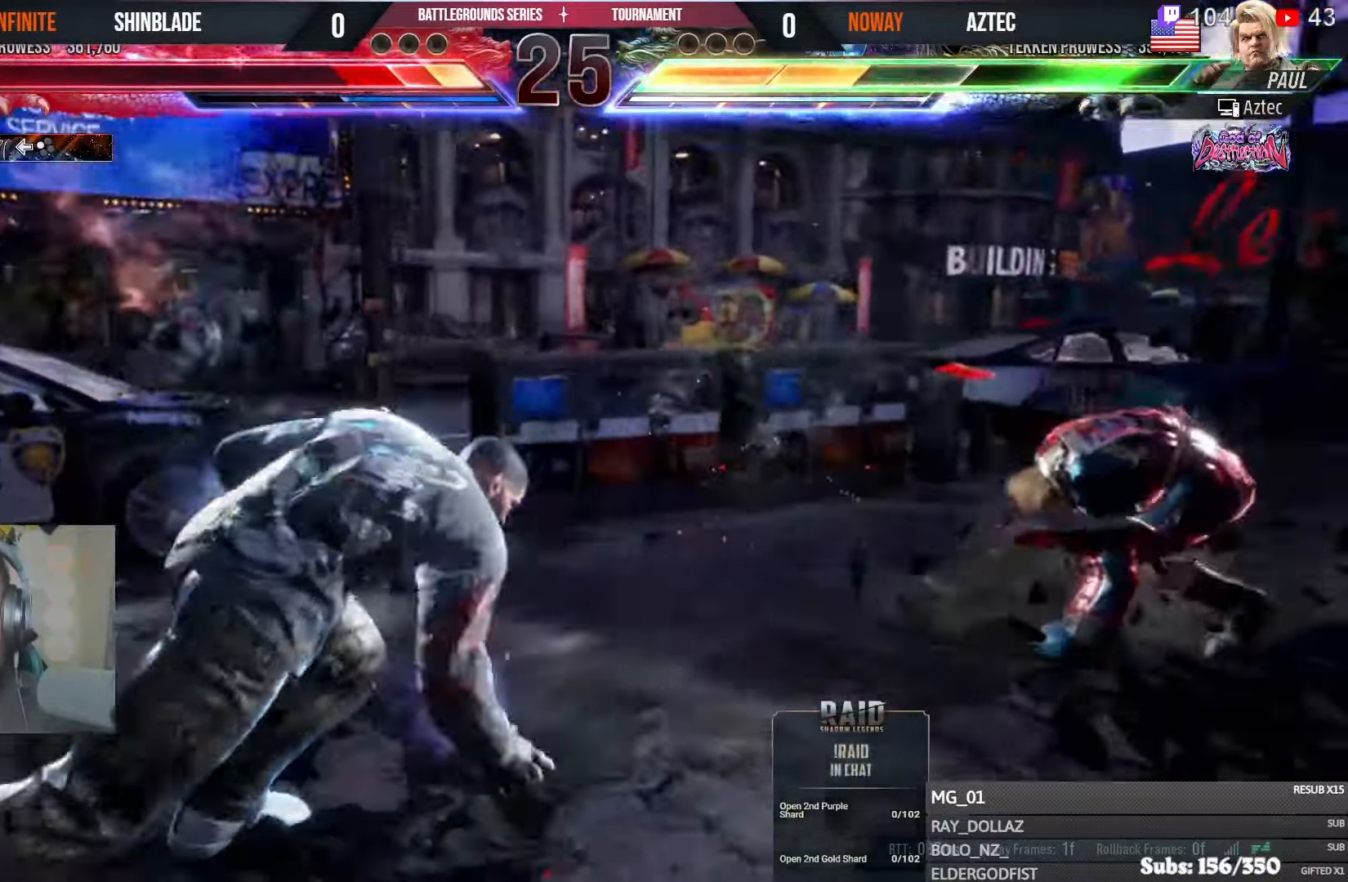
{"dt_ms": 500, "buttons": ["DPAD_RIGHT"], "left_stick": "center", "right_stick": "center", "events": [[16, "CIRCLE", "down"], [16, "CROSS", "down"], [33, "SQUARE", "up"], [100, "DPAD_DOWN", "up"], [100, "TRIANGLE", "up"], [150, "CROSS", "up"], [166, "CIRCLE", "up"], [183, "DPAD_RIGHT", "up"], [366, "DPAD_RIGHT", "down"], [433, "DPAD_RIGHT", "up"], [500, "DPAD_RIGHT", "down"]]}
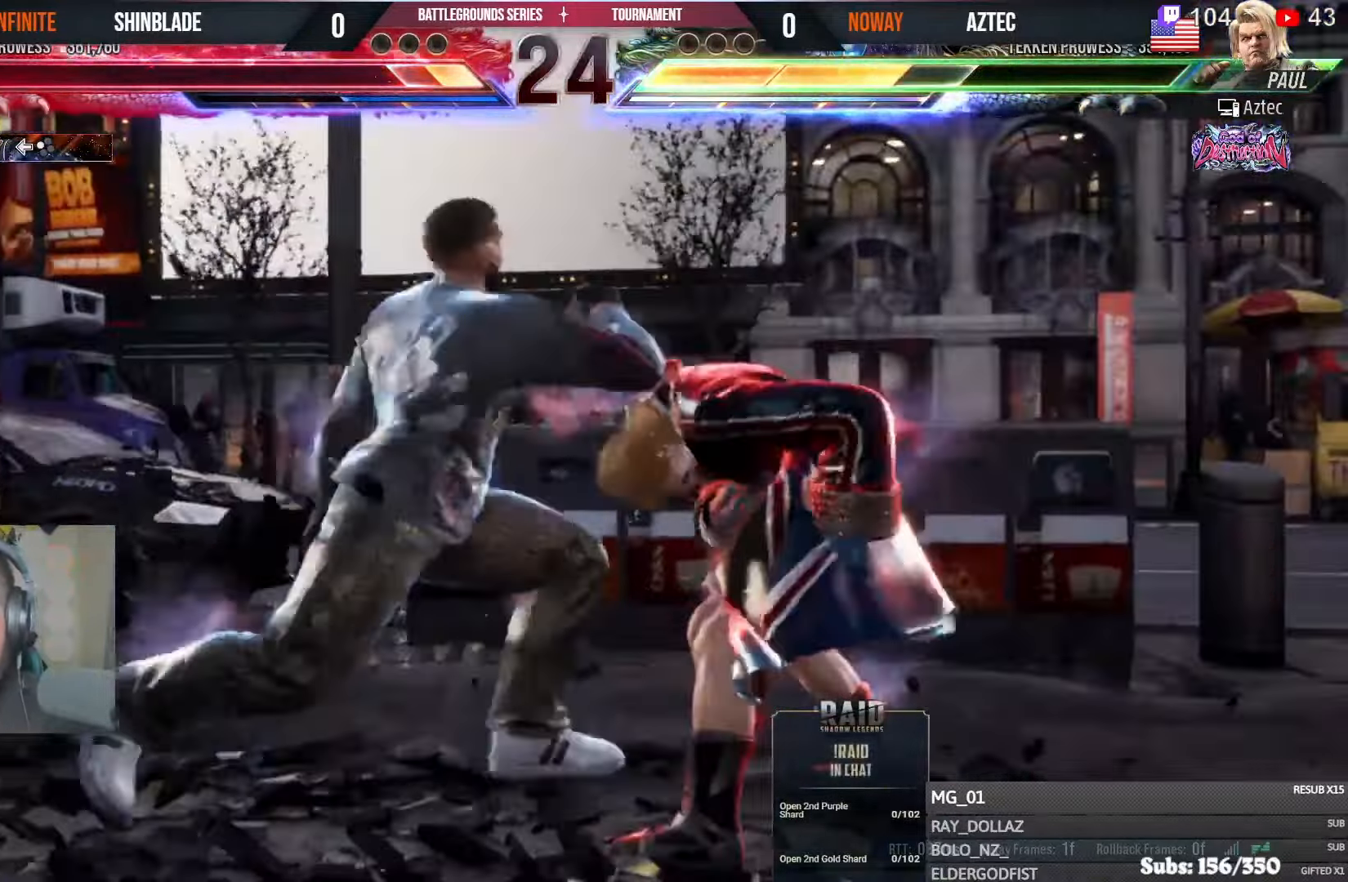
{"dt_ms": 500, "buttons": ["DPAD_DOWN", "DPAD_RIGHT"], "left_stick": "center", "right_stick": "center", "events": [[33, "DPAD_RIGHT", "up"], [100, "DPAD_RIGHT", "down"], [266, "DPAD_DOWN", "down"]]}
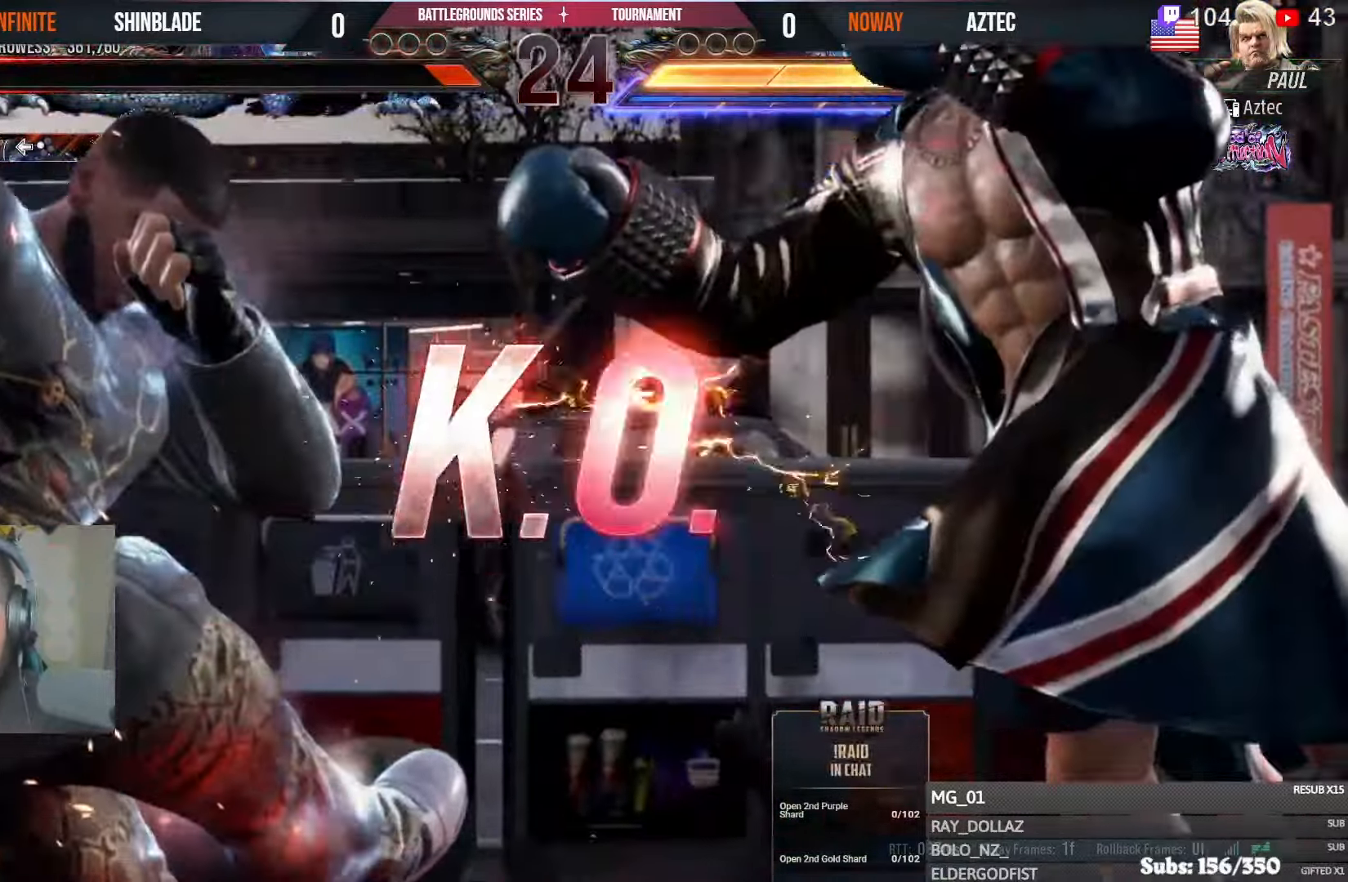
{"dt_ms": 500, "buttons": [], "left_stick": "center", "right_stick": "center", "events": [[50, "DPAD_DOWN", "up"], [50, "DPAD_RIGHT", "up"]]}
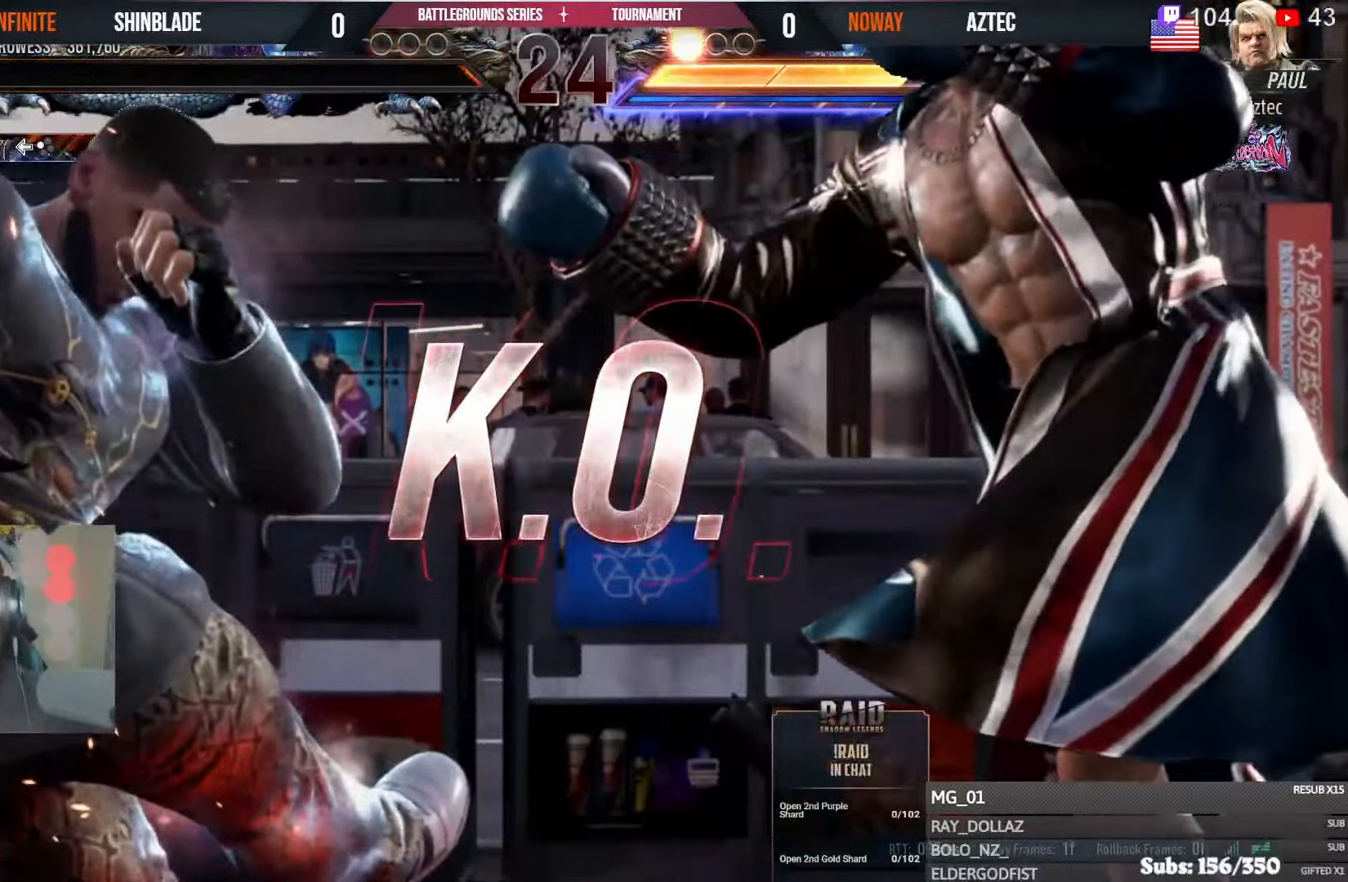
{"dt_ms": 500, "buttons": [], "left_stick": "center", "right_stick": "center", "events": []}
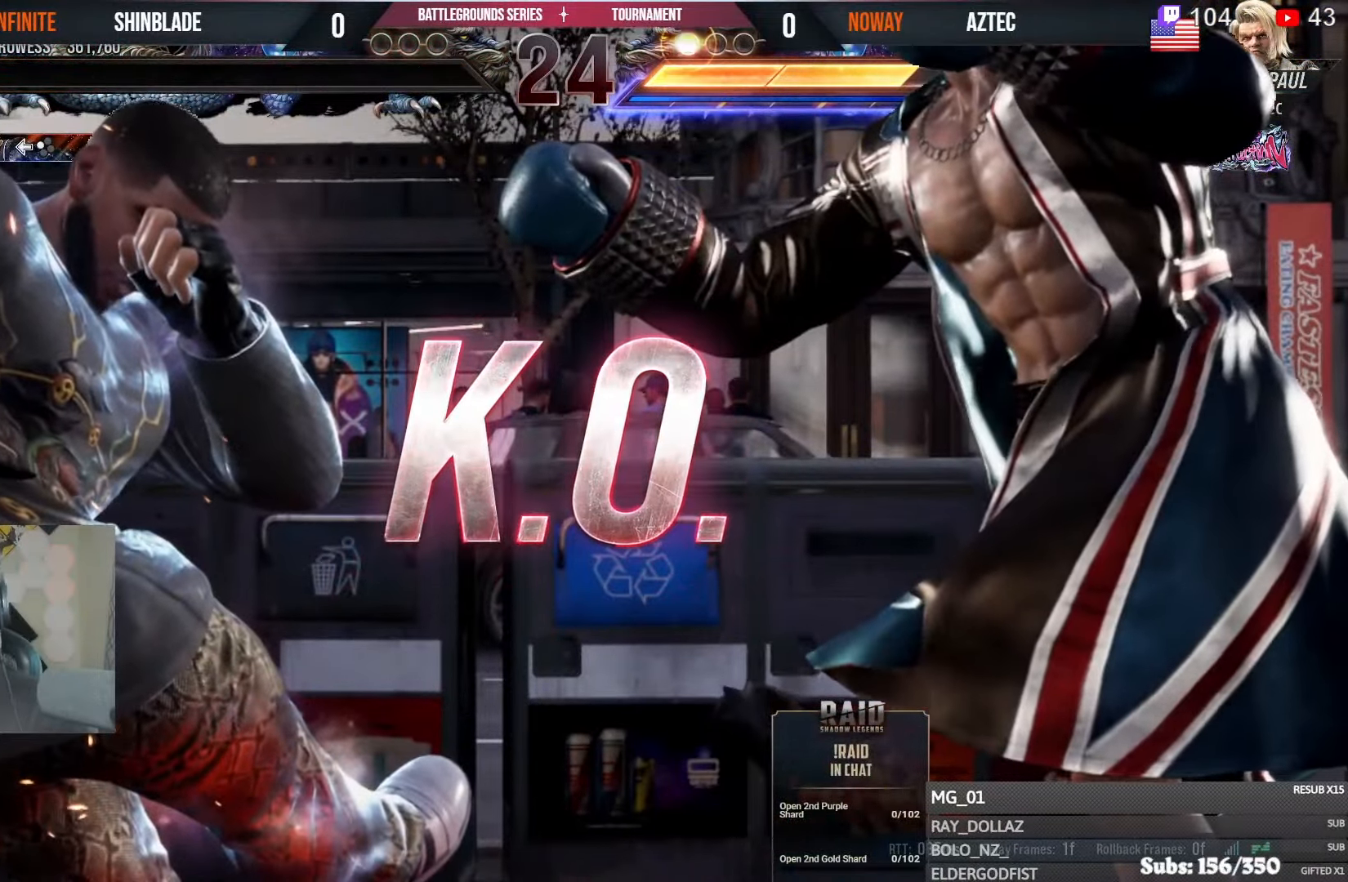
{"dt_ms": 500, "buttons": [], "left_stick": "center", "right_stick": "center", "events": []}
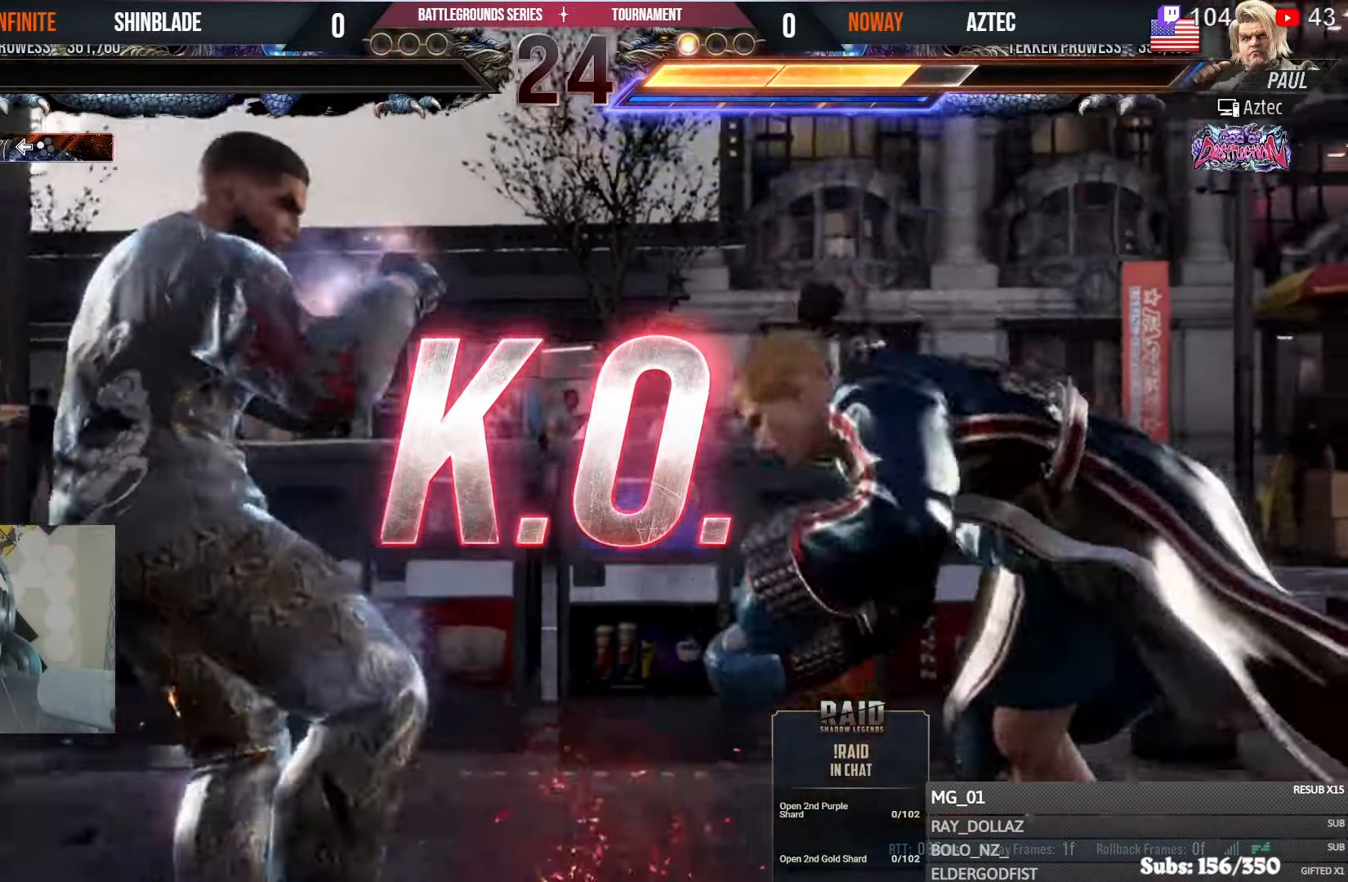
{"dt_ms": 500, "buttons": [], "left_stick": "center", "right_stick": "center", "events": []}
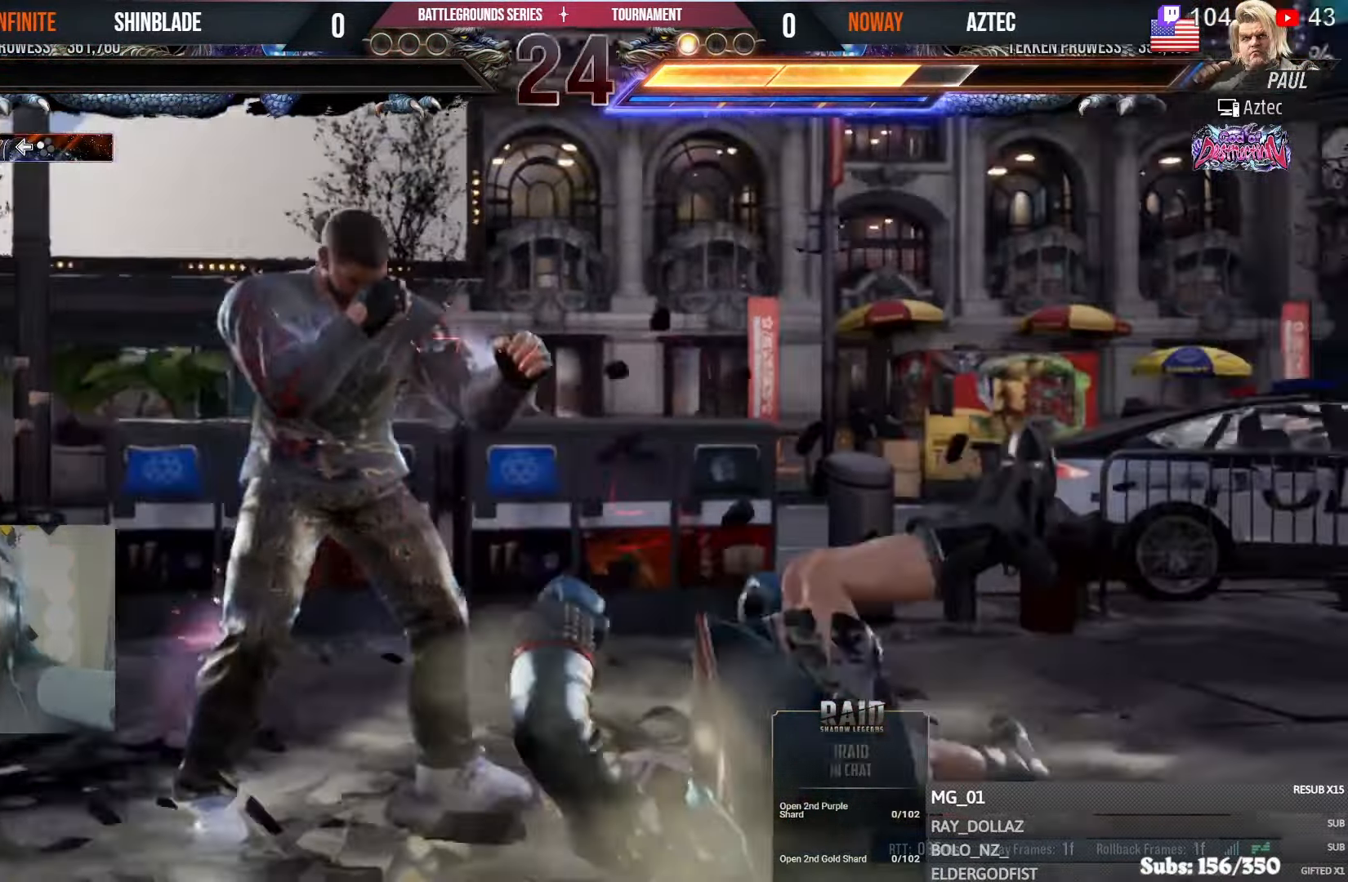
{"dt_ms": 500, "buttons": [], "left_stick": "center", "right_stick": "center", "events": []}
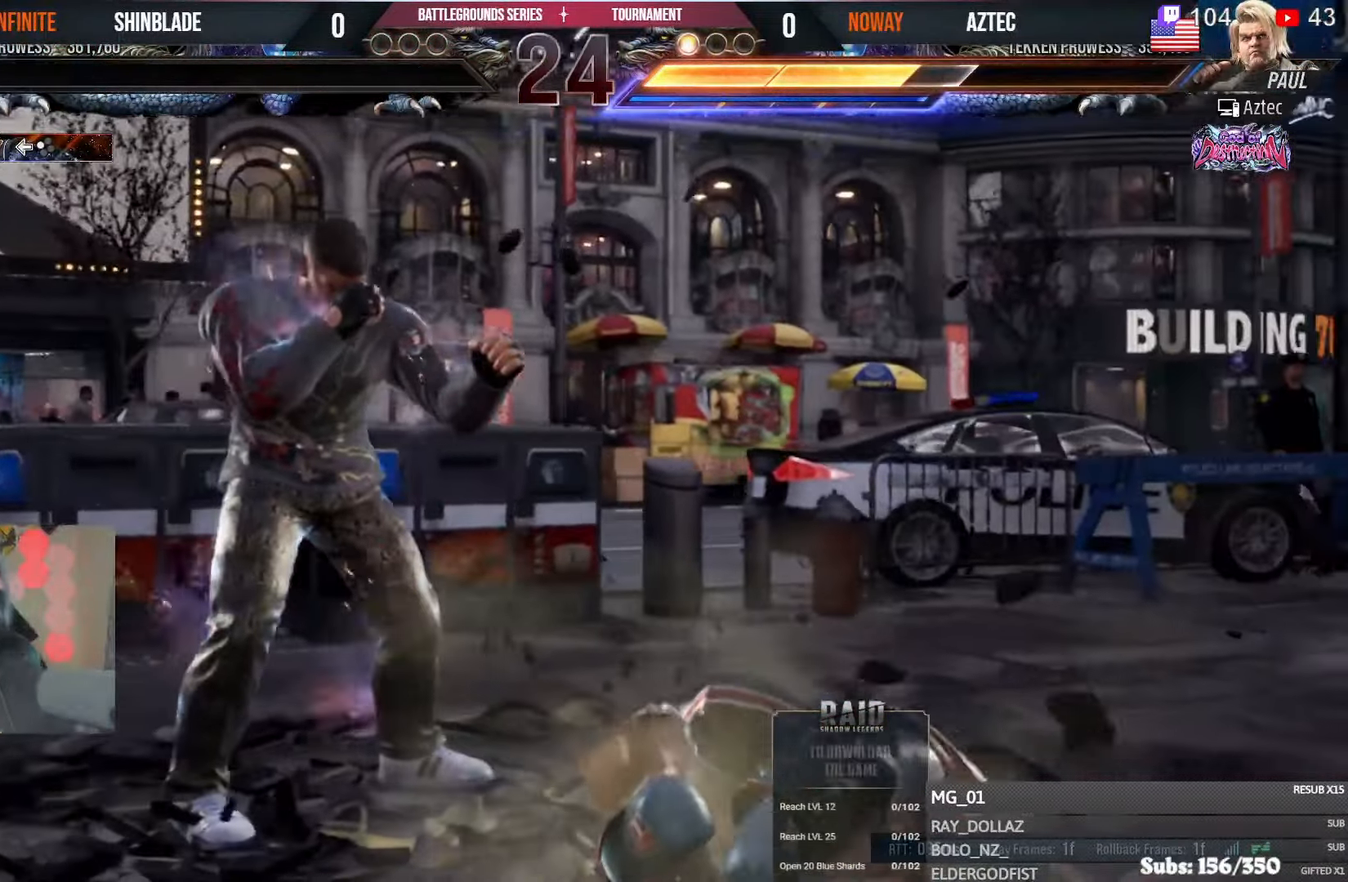
{"dt_ms": 1000, "buttons": [], "left_stick": "center", "right_stick": "center"}
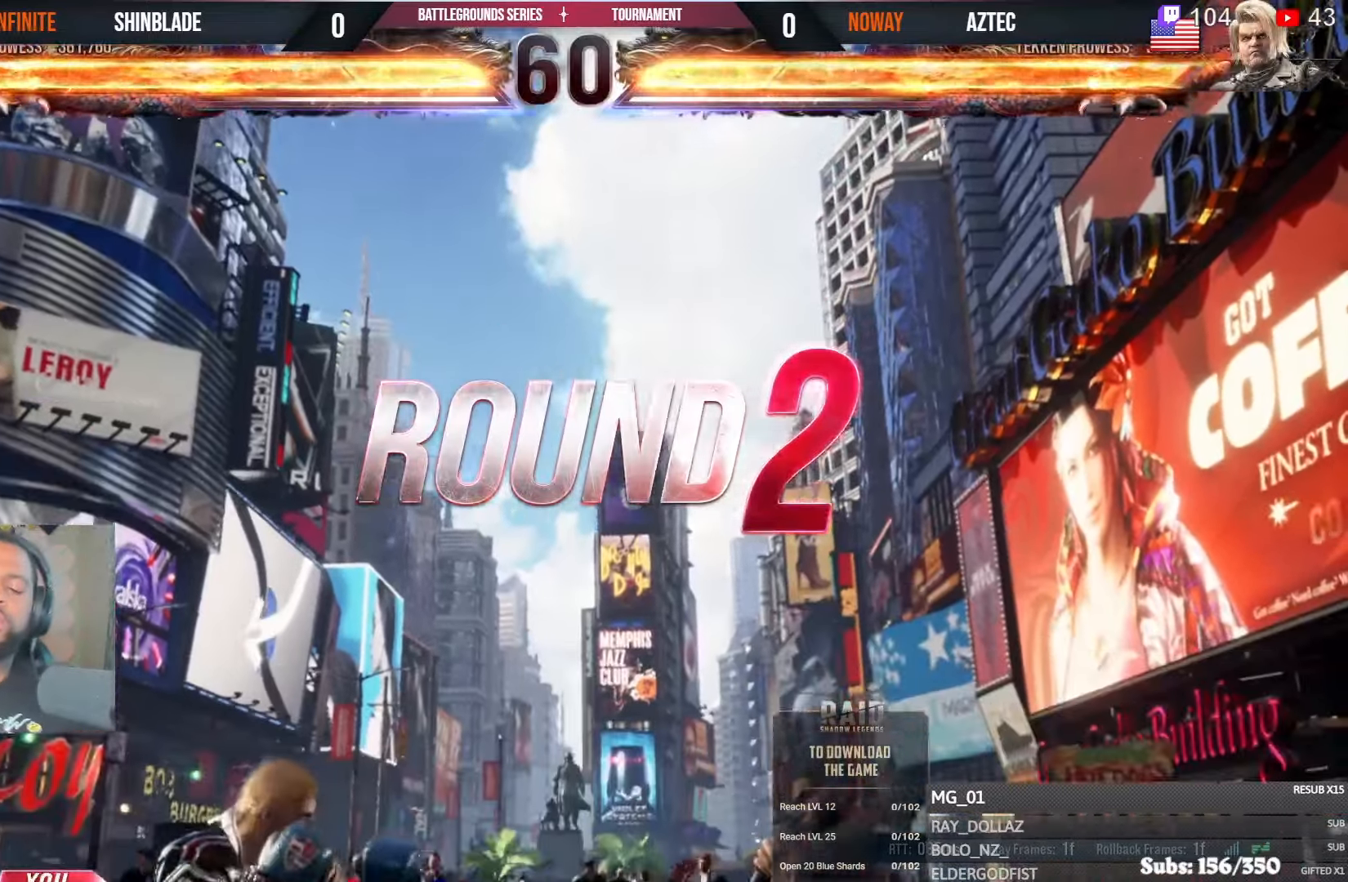
{"dt_ms": 500, "buttons": [], "left_stick": "center", "right_stick": "center", "events": []}
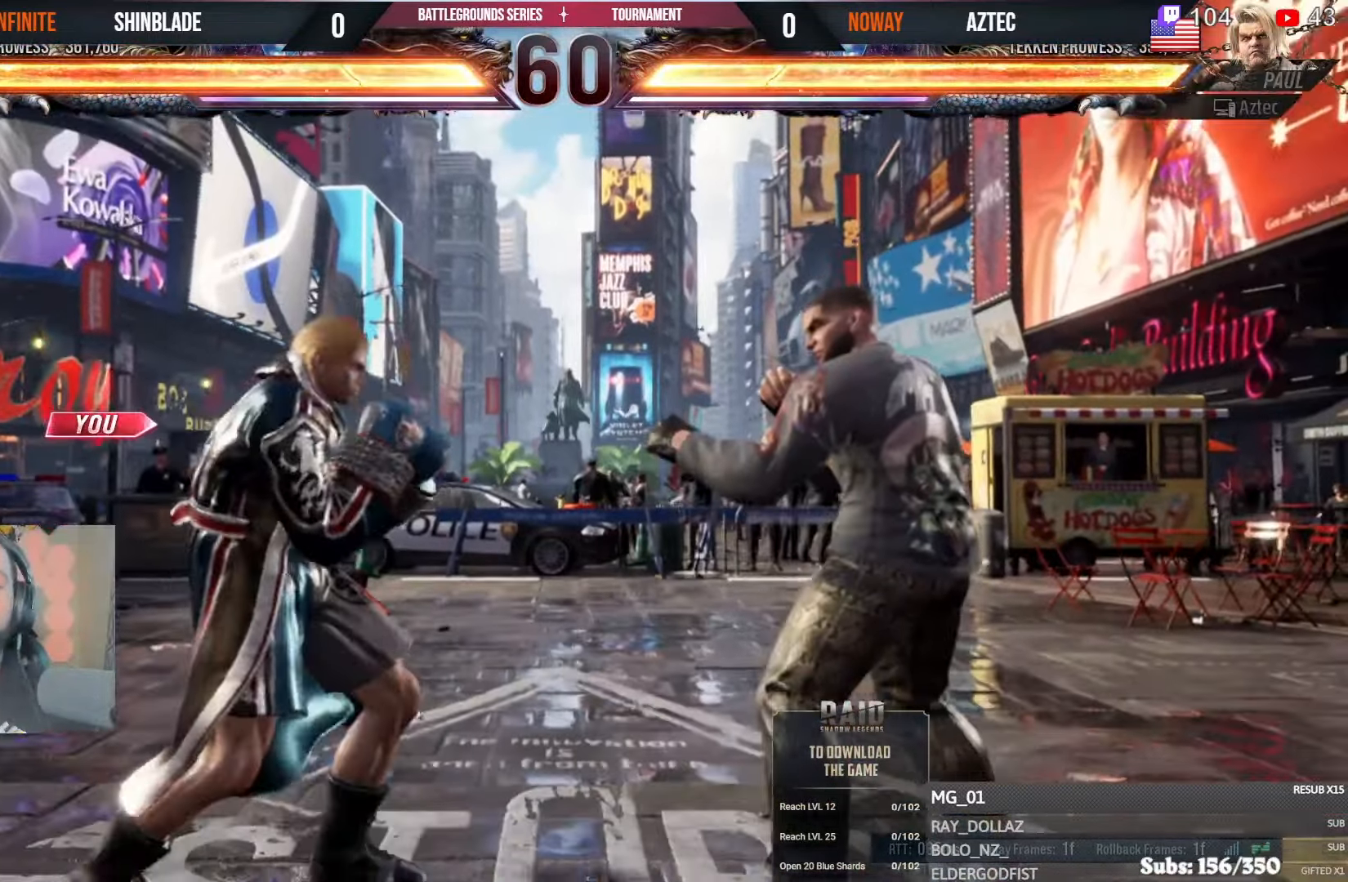
{"dt_ms": 500, "buttons": ["DPAD_LEFT"], "left_stick": "center", "right_stick": "center", "events": [[100, "DPAD_DOWN", "down"], [100, "DPAD_RIGHT", "down"], [167, "DPAD_DOWN", "up"], [200, "DPAD_RIGHT", "up"], [217, "DPAD_LEFT", "down"], [250, "DPAD_DOWN", "down"], [250, "DPAD_LEFT", "up"], [267, "DPAD_RIGHT", "down"], [350, "DPAD_RIGHT", "up"], [417, "DPAD_RIGHT", "down"], [467, "DPAD_RIGHT", "up"], [484, "DPAD_DOWN", "up"], [484, "DPAD_LEFT", "down"]]}
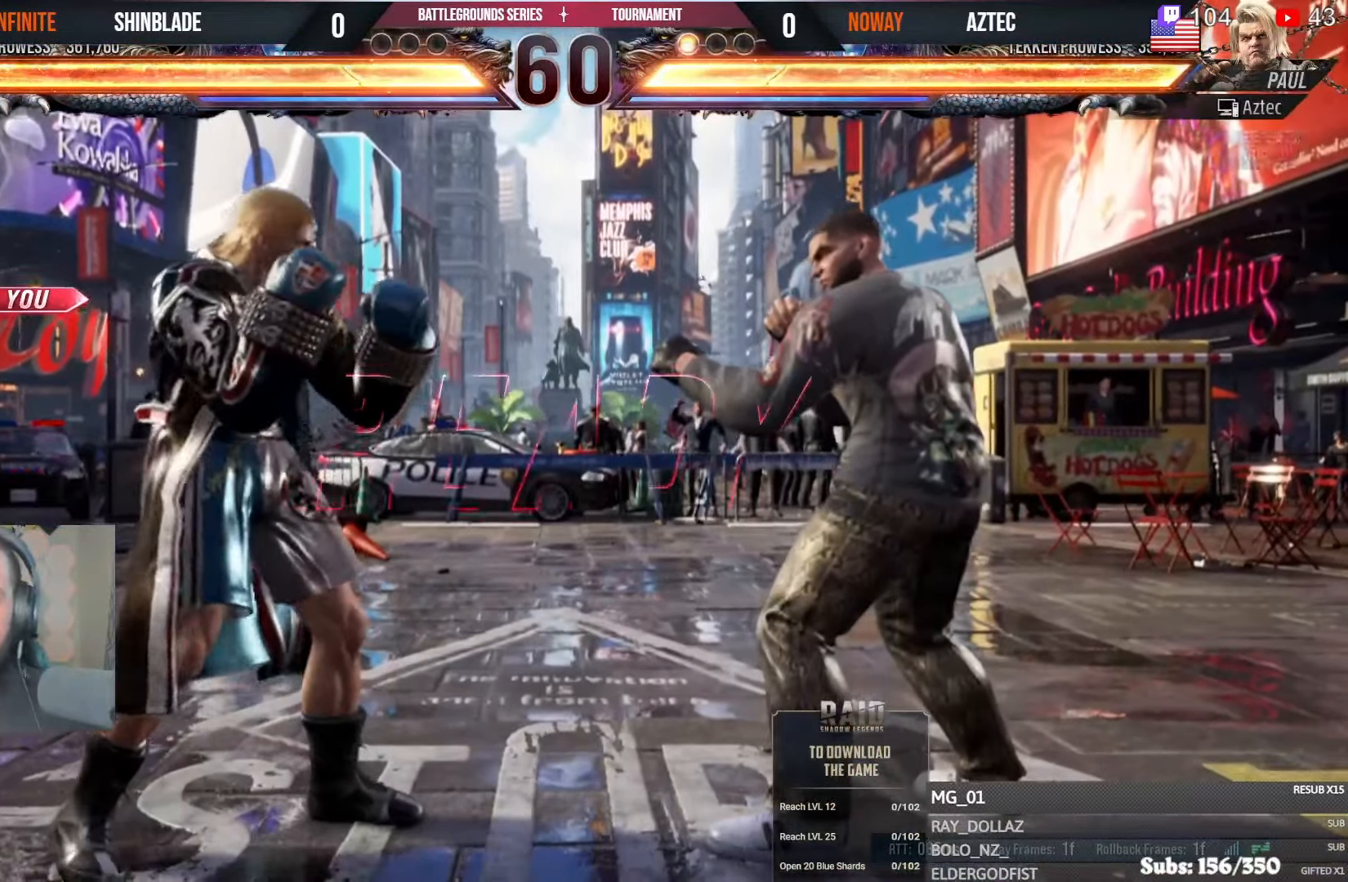
{"dt_ms": 500, "buttons": ["SQUARE", "DPAD_RIGHT"], "left_stick": "center", "right_stick": "center", "events": [[50, "DPAD_DOWN", "down"], [50, "DPAD_LEFT", "up"], [67, "DPAD_RIGHT", "down"], [284, "DPAD_RIGHT", "up"], [300, "DPAD_DOWN", "up"], [350, "DPAD_DOWN", "down"], [350, "DPAD_RIGHT", "down"], [450, "DPAD_DOWN", "up"], [450, "SQUARE", "down"]]}
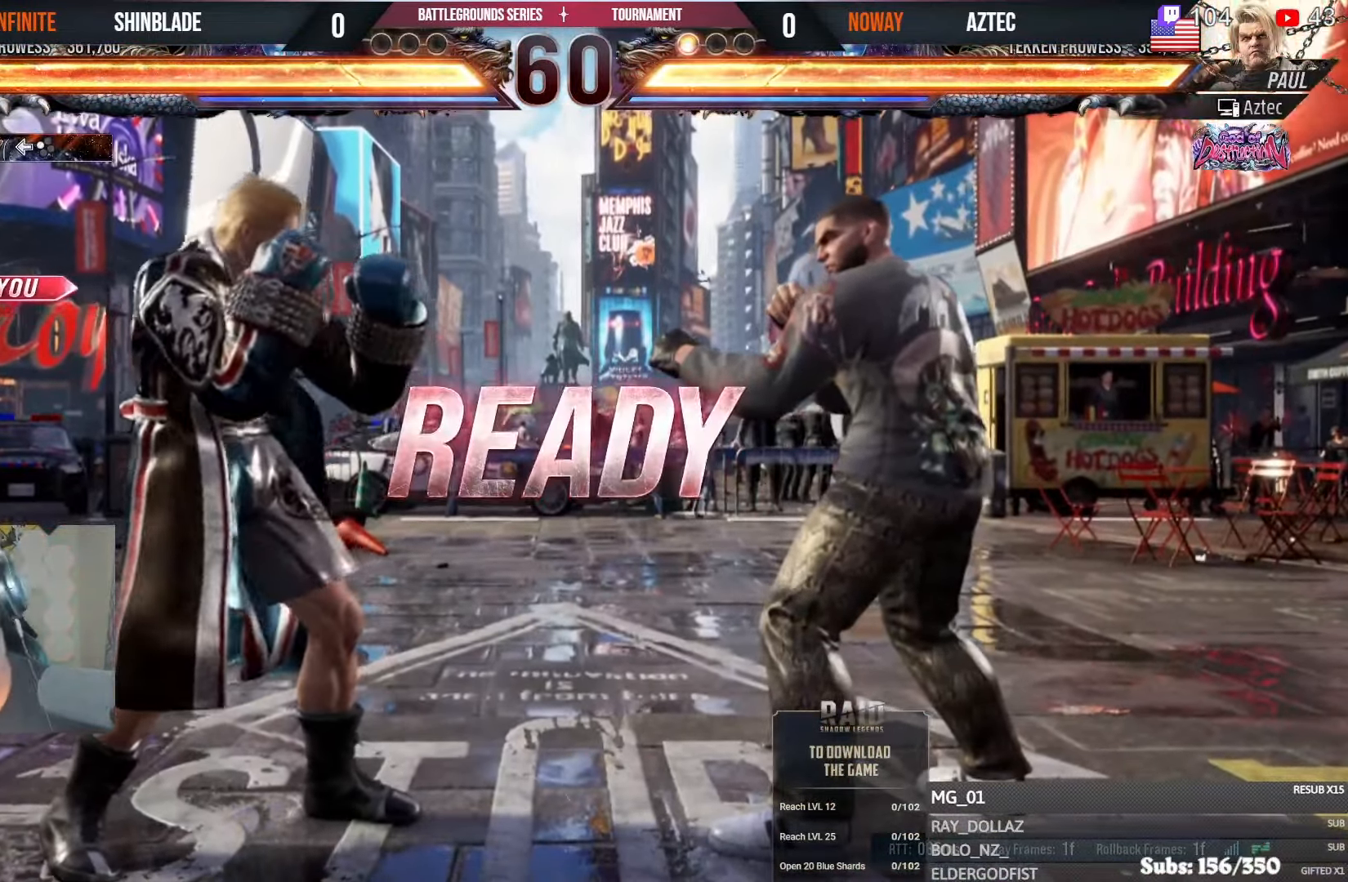
{"dt_ms": 500, "buttons": ["CROSS", "CIRCLE", "TRIANGLE", "DPAD_RIGHT"], "left_stick": "center", "right_stick": "center", "events": [[17, "DPAD_UP", "down"], [50, "DPAD_RIGHT", "up"], [84, "SQUARE", "up"], [117, "DPAD_RIGHT", "down"], [134, "DPAD_UP", "up"], [167, "DPAD_UP", "down"], [167, "SQUARE", "down"], [334, "SQUARE", "up"], [350, "DPAD_UP", "up"], [367, "SQUARE", "down"], [434, "TRIANGLE", "down"], [450, "CROSS", "down"], [467, "CIRCLE", "down"], [500, "SQUARE", "up"]]}
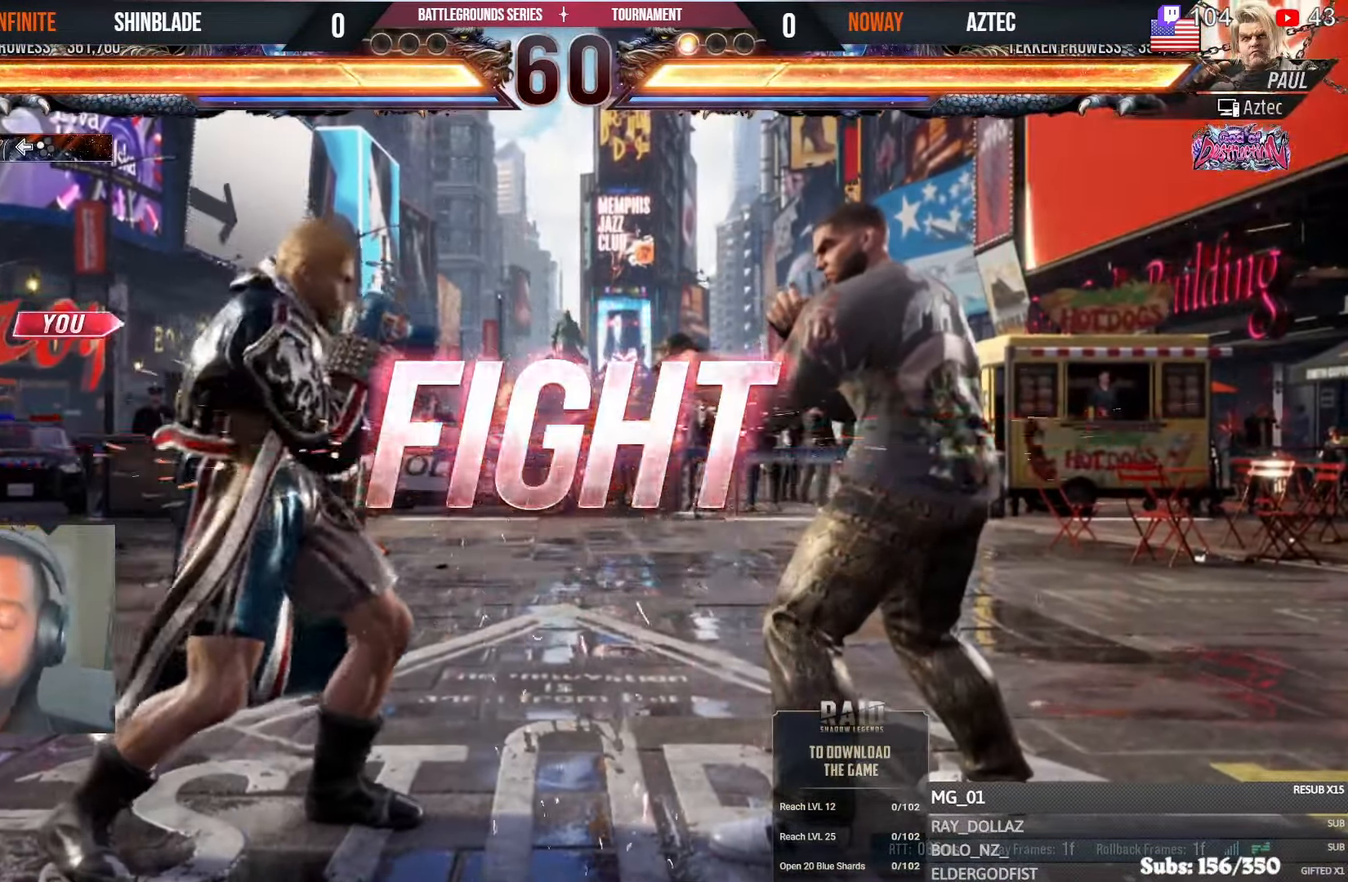
{"dt_ms": 500, "buttons": ["SQUARE", "TRIANGLE", "DPAD_RIGHT"], "left_stick": "center", "right_stick": "center", "events": [[67, "CROSS", "up"], [67, "DPAD_RIGHT", "up"], [84, "CIRCLE", "up"], [84, "L1", "down"], [100, "TRIANGLE", "up"], [150, "DPAD_DOWN", "down"], [184, "TRIANGLE", "down"], [350, "DPAD_DOWN", "up"], [350, "DPAD_RIGHT", "down"], [350, "L1", "up"], [434, "SQUARE", "down"]]}